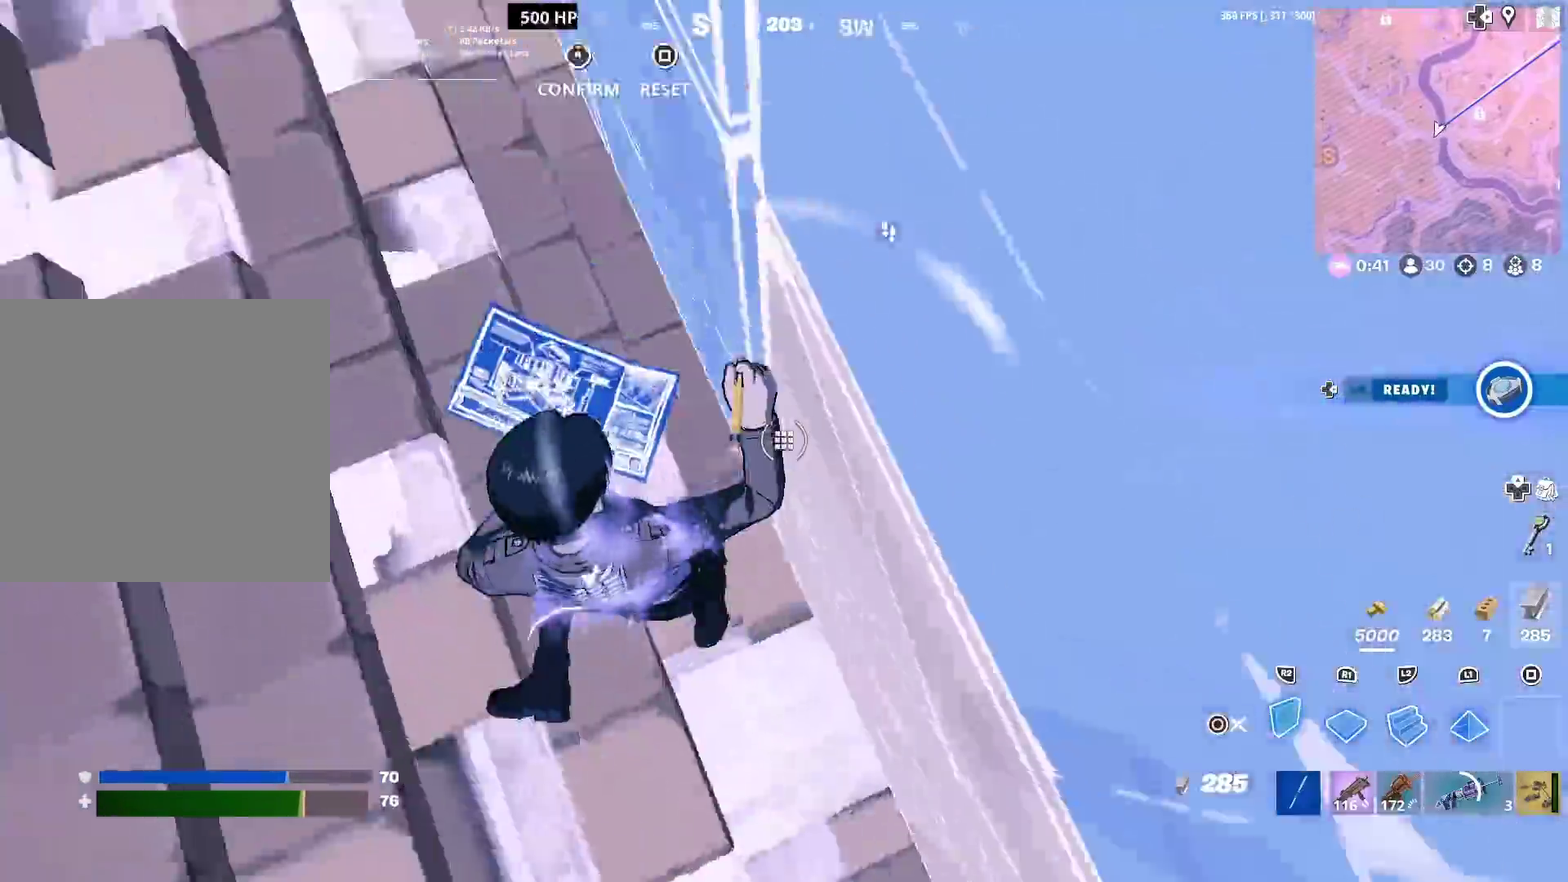
Gameplay with a controller (PlayStation layout); each line is a JSON object with the inputs held at the frame after it (dt_ms = milliseconds from this image to that frame). "events" lists button and stick changes between this image and that frame as [ms after this image, input, new state], when the widget could be followed in between. Not read: L1 L2 R1 TOUCHPAD.
{"dt_ms": 901, "buttons": [], "left_stick": "right", "right_stick": "up-right"}
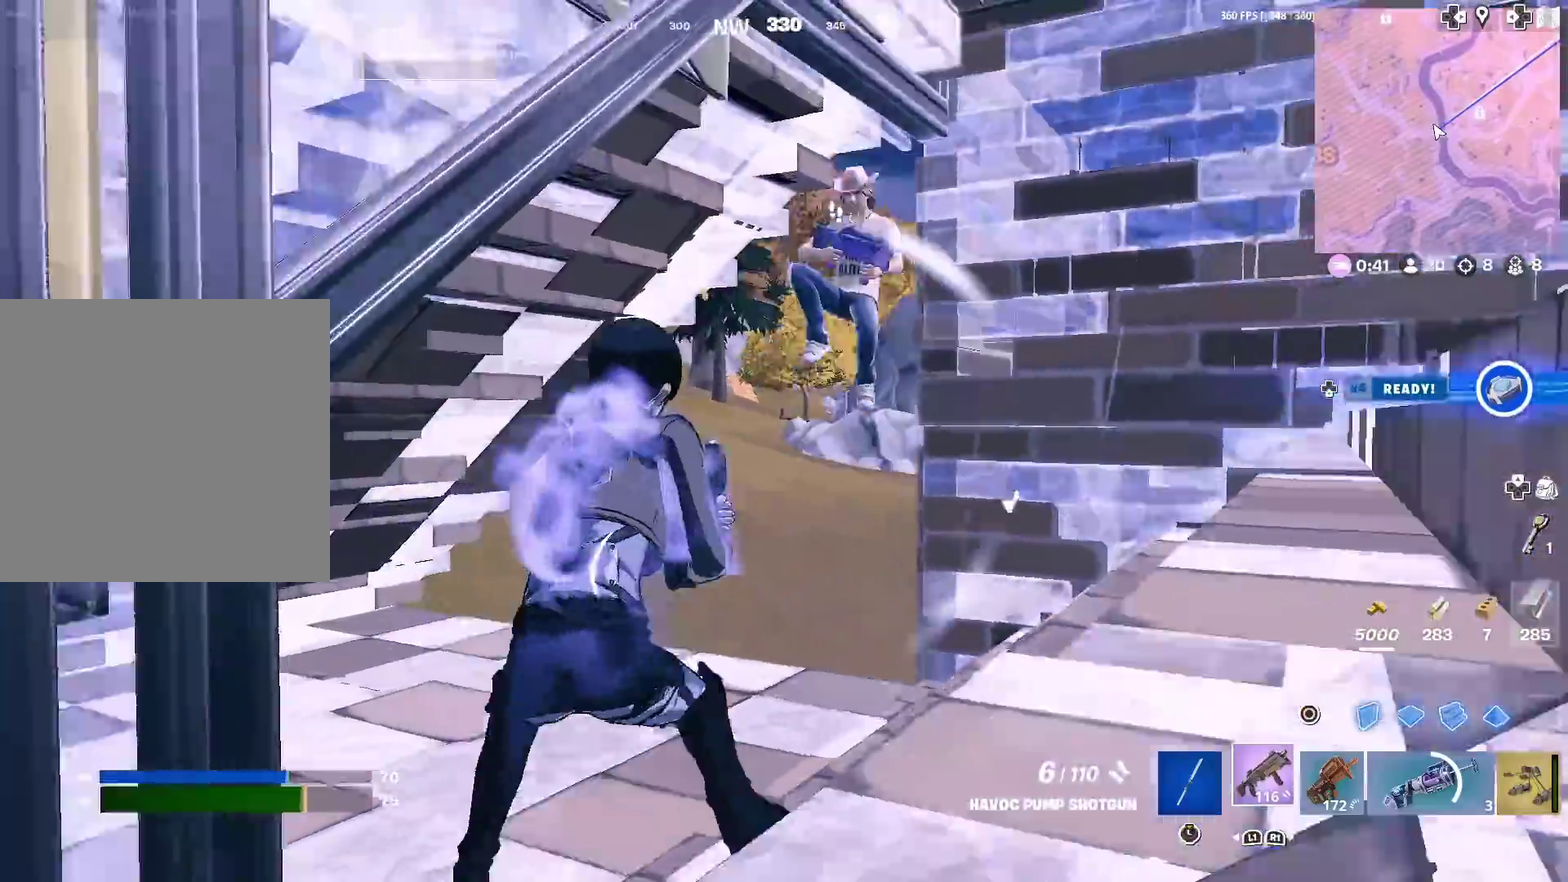
{"dt_ms": 300, "buttons": ["CIRCLE"], "left_stick": "up-right", "right_stick": "center", "events": [[117, "R2", "down"], [133, "left_stick", "down-right"], [133, "right_stick", "up-left"], [200, "left_stick", "right"], [200, "right_stick", "center"], [233, "R2", "up"], [267, "CIRCLE", "down"], [300, "left_stick", "up-right"]]}
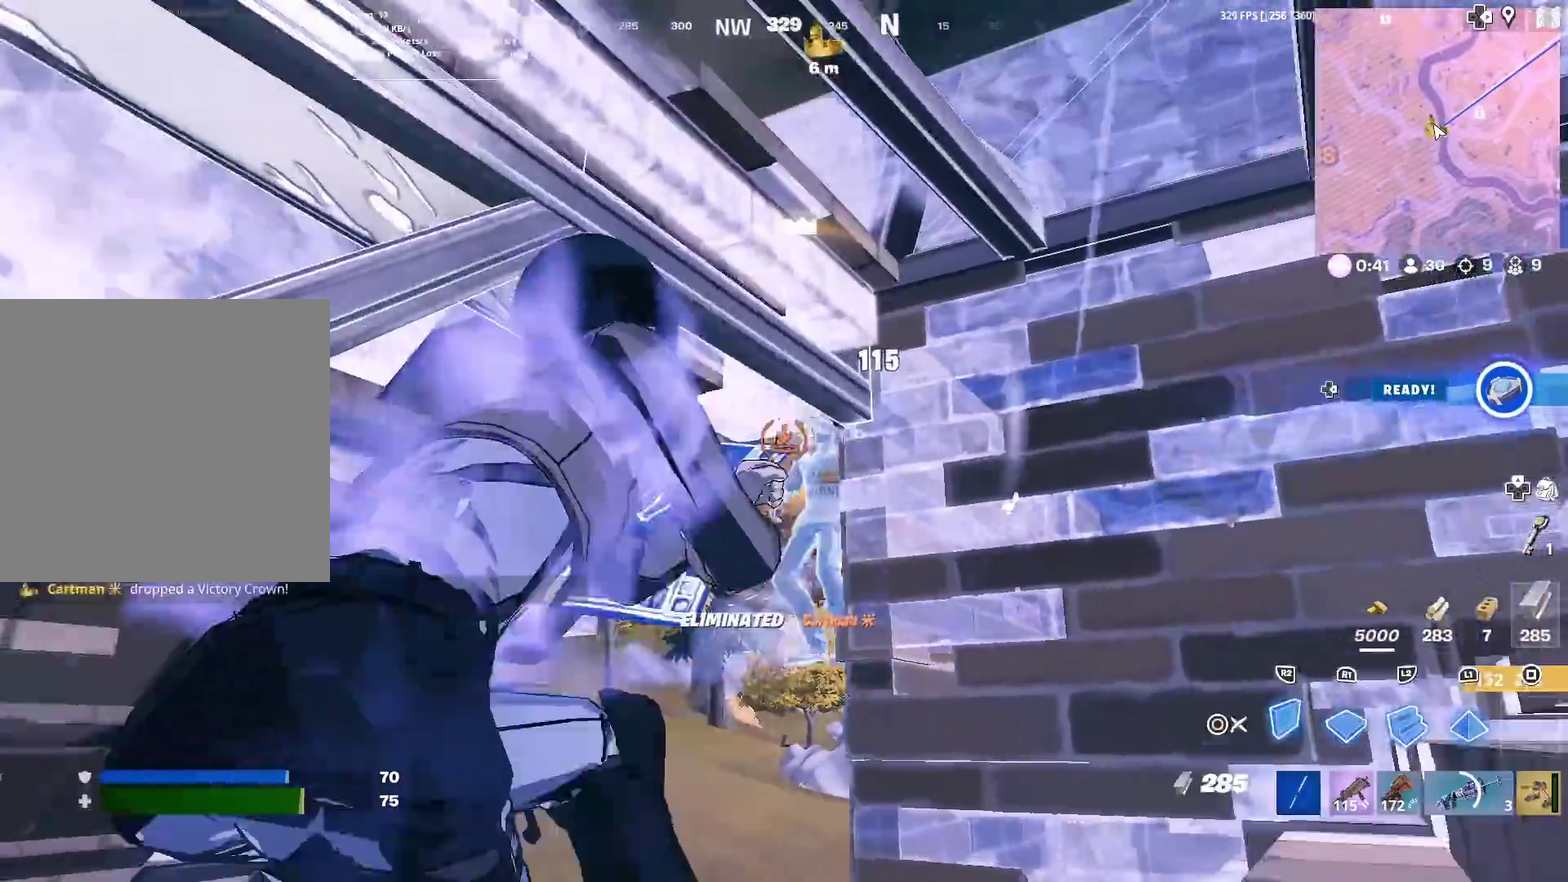
{"dt_ms": 601, "buttons": [], "left_stick": "up", "right_stick": "center", "events": [[17, "R2", "down"], [50, "CIRCLE", "up"], [67, "left_stick", "up"], [67, "right_stick", "down"], [134, "left_stick", "up-left"], [134, "right_stick", "center"], [150, "R2", "up"], [301, "CROSS", "down"], [401, "CIRCLE", "down"], [401, "CROSS", "up"], [434, "left_stick", "up"], [484, "CIRCLE", "up"], [484, "right_stick", "down"], [551, "right_stick", "center"]]}
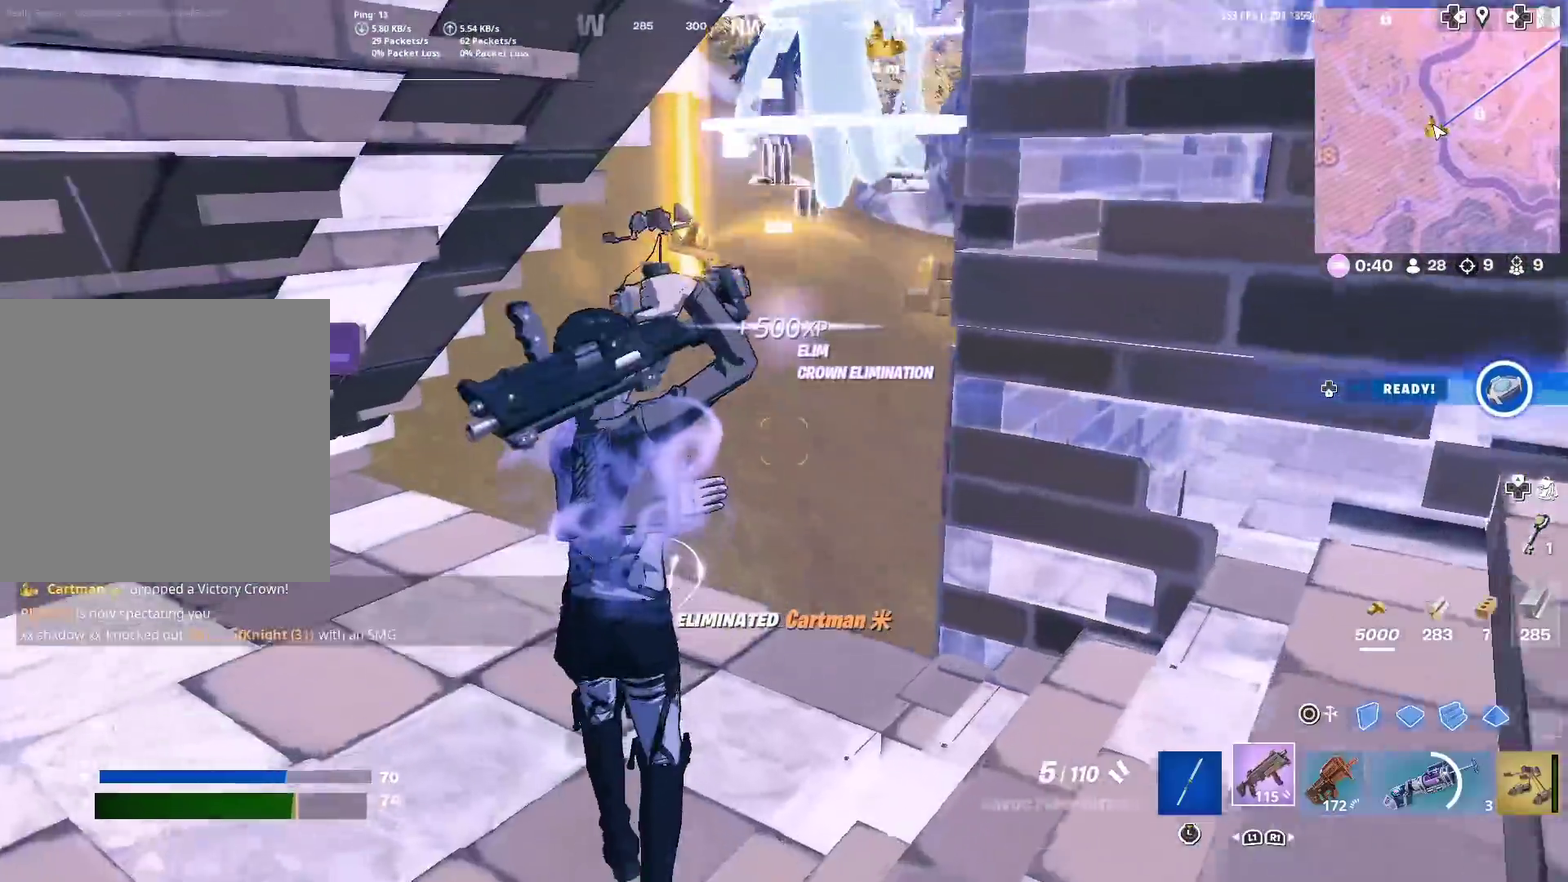
{"dt_ms": 400, "buttons": [], "left_stick": "up-right", "right_stick": "center", "events": [[33, "left_stick", "up-left"], [100, "right_stick", "right"], [117, "left_stick", "up"], [183, "right_stick", "down-right"], [200, "left_stick", "up-right"], [233, "right_stick", "center"]]}
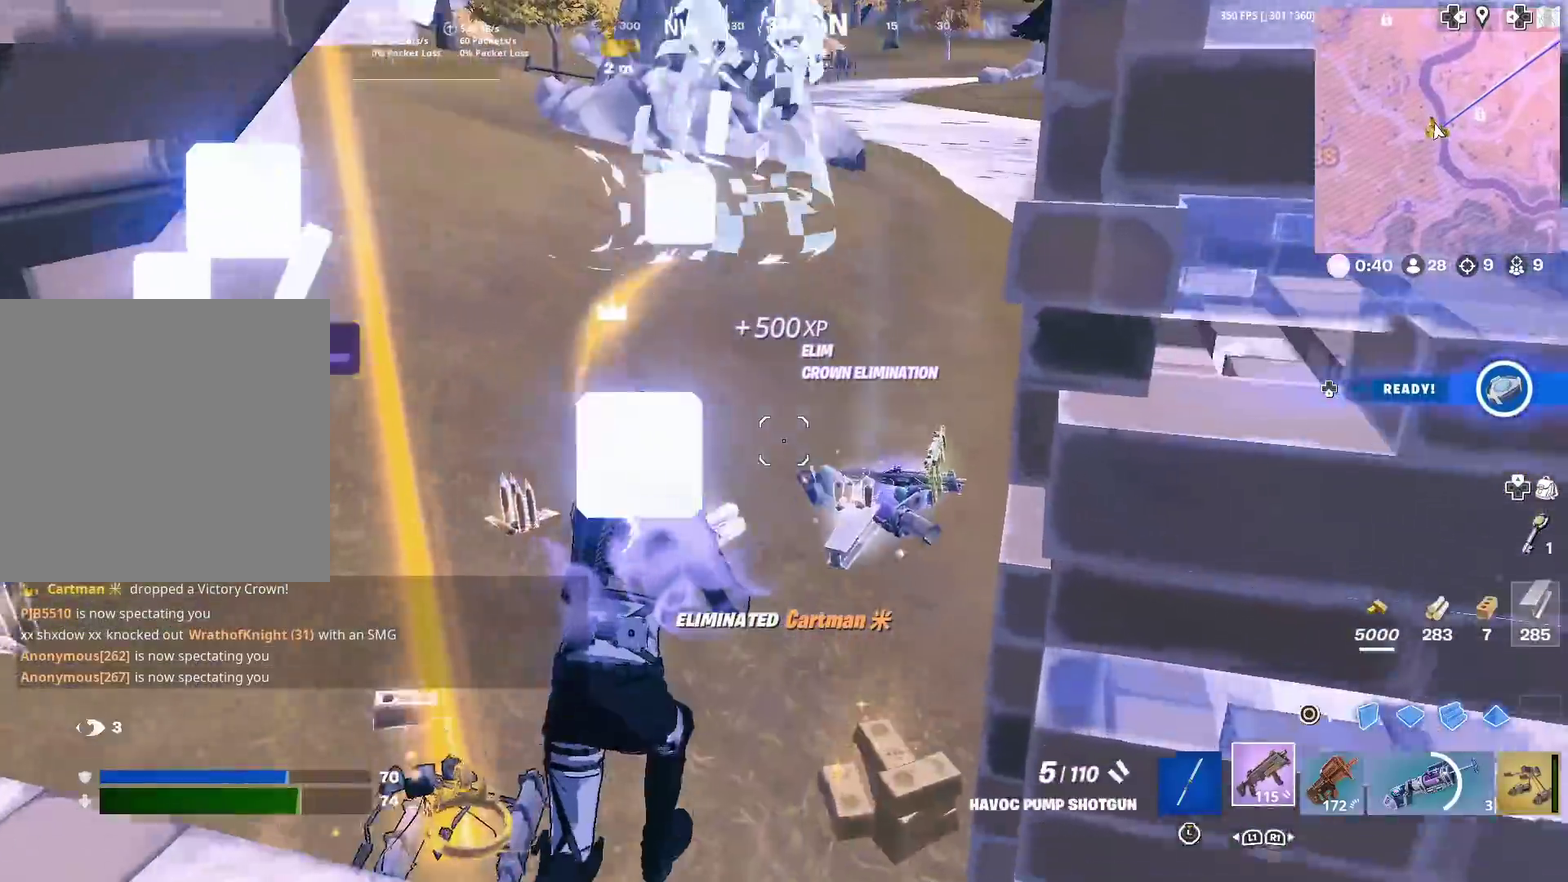
{"dt_ms": 501, "buttons": [], "left_stick": "up-right", "right_stick": "center", "events": [[150, "left_stick", "center"], [301, "right_stick", "right"], [351, "left_stick", "up-right"], [401, "right_stick", "center"]]}
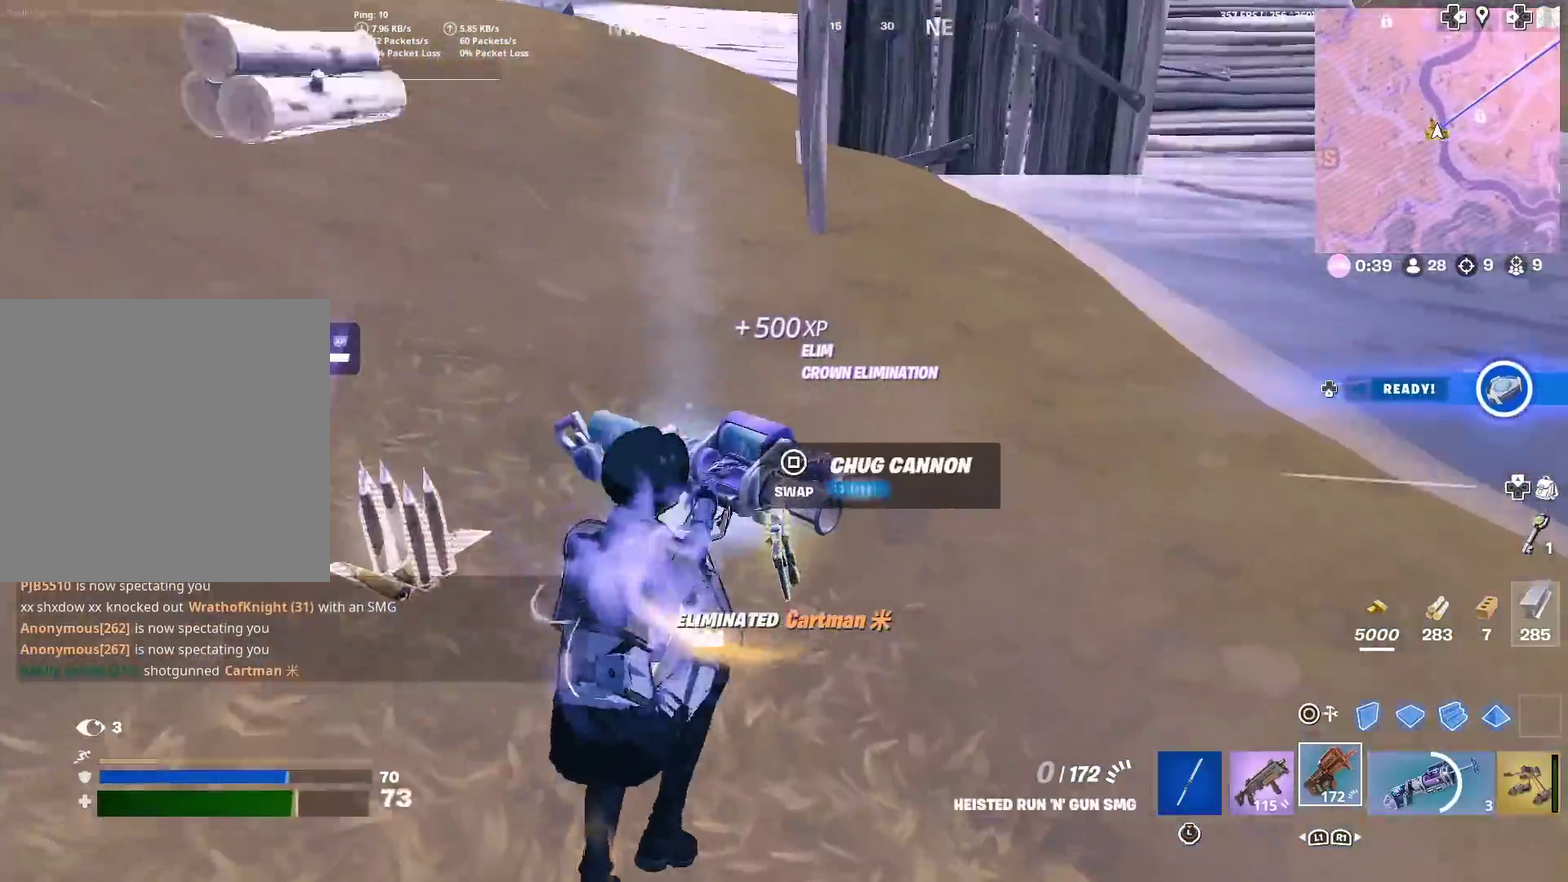
{"dt_ms": 500, "buttons": [], "left_stick": "down-left", "right_stick": "left"}
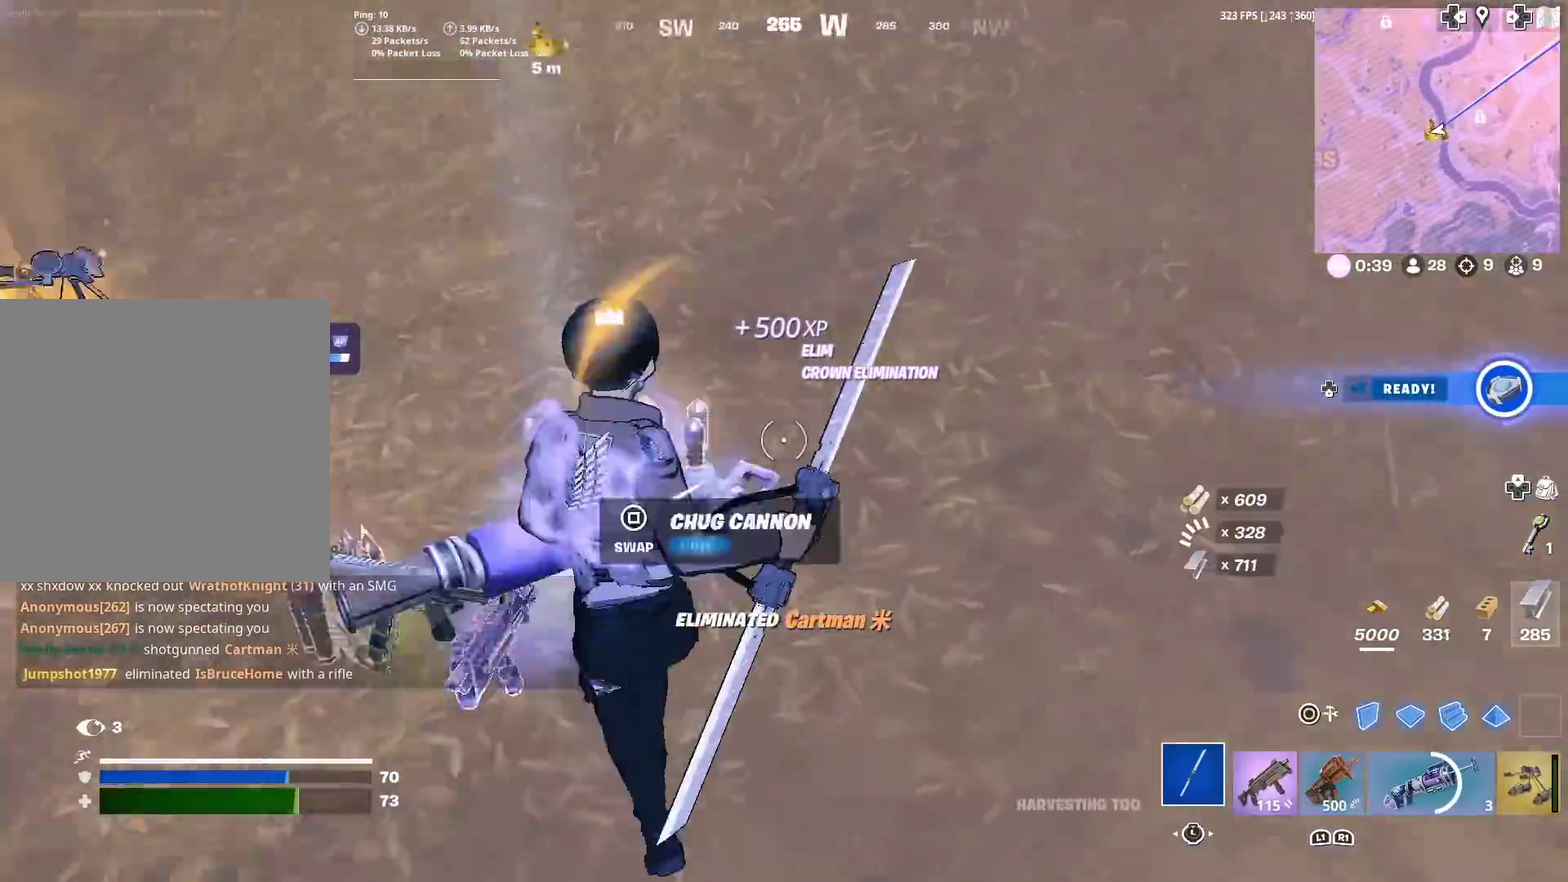
{"dt_ms": 601, "buttons": [], "left_stick": "up-left", "right_stick": "center"}
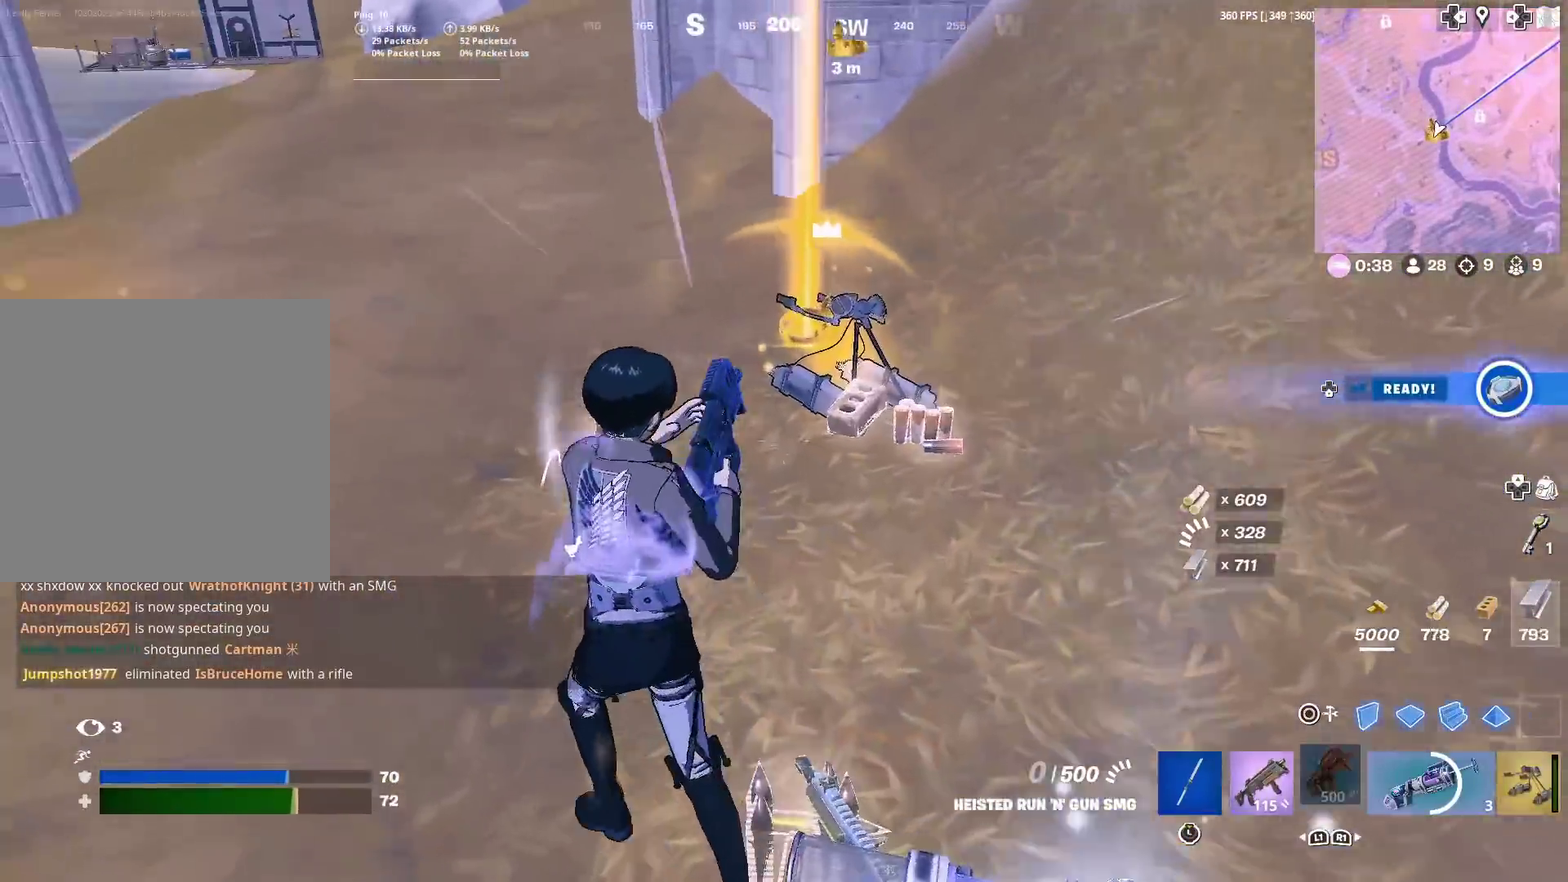
{"dt_ms": 400, "buttons": [], "left_stick": "up", "right_stick": "center", "events": [[183, "right_stick", "right"], [217, "left_stick", "up"], [317, "right_stick", "center"]]}
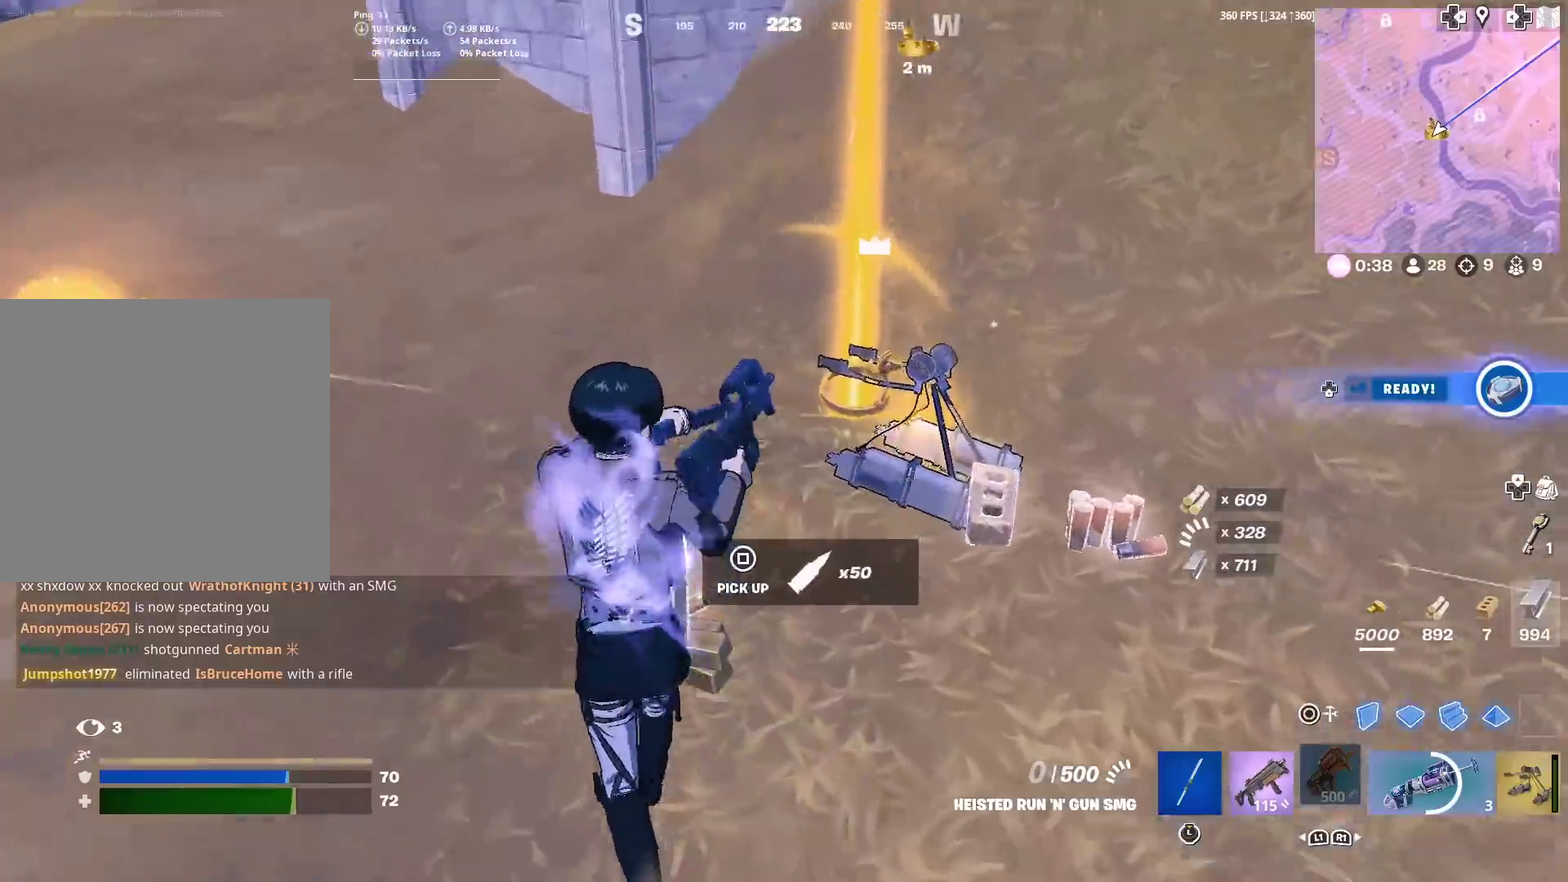
{"dt_ms": 501, "buttons": [], "left_stick": "right", "right_stick": "right"}
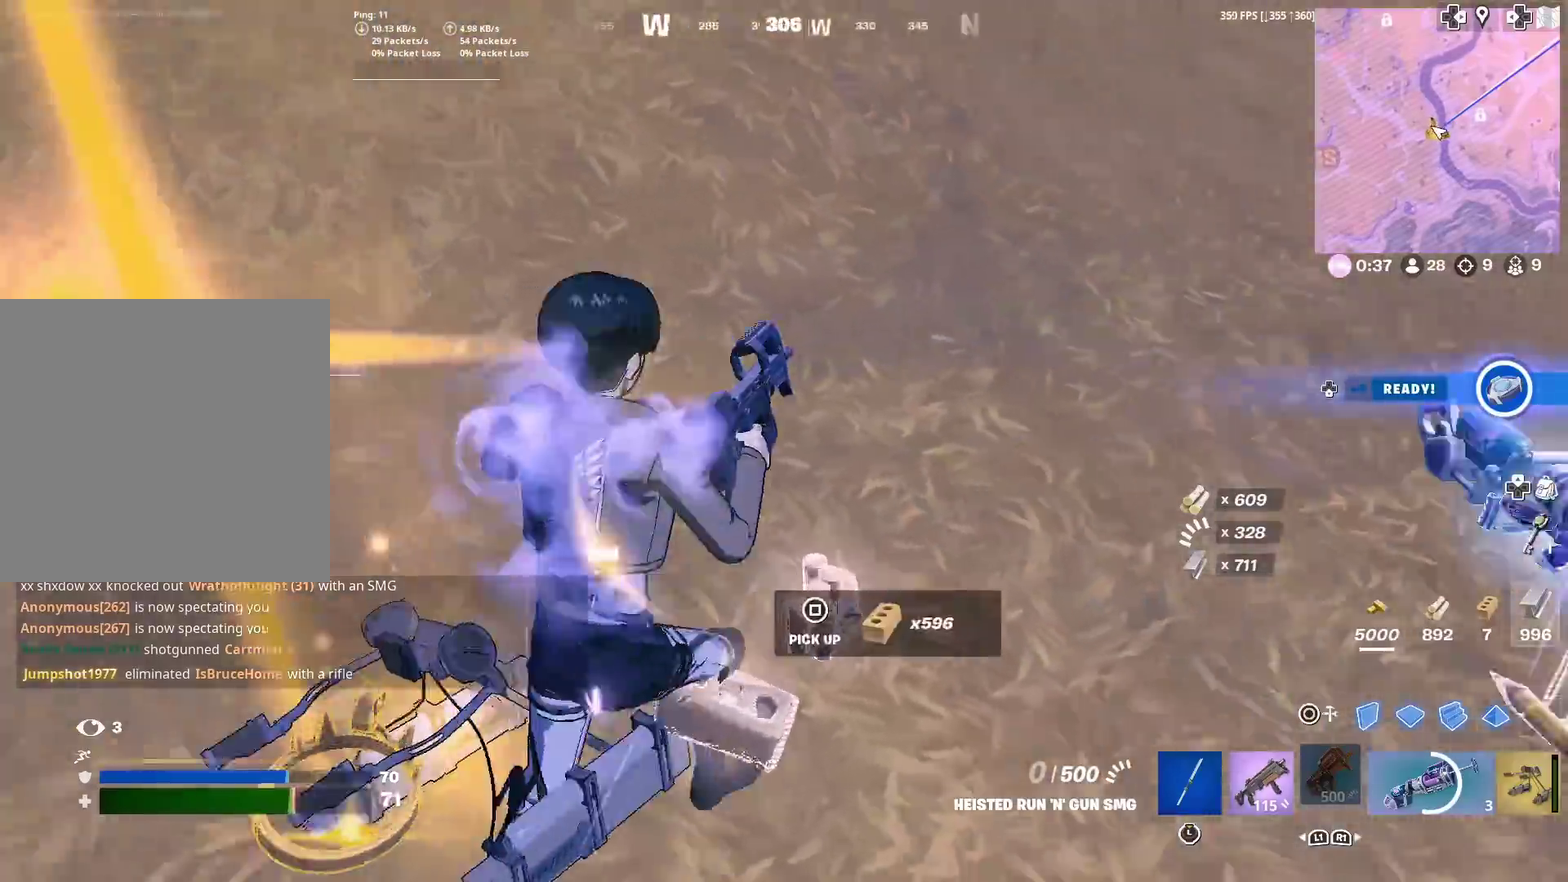
{"dt_ms": 500, "buttons": [], "left_stick": "up", "right_stick": "center"}
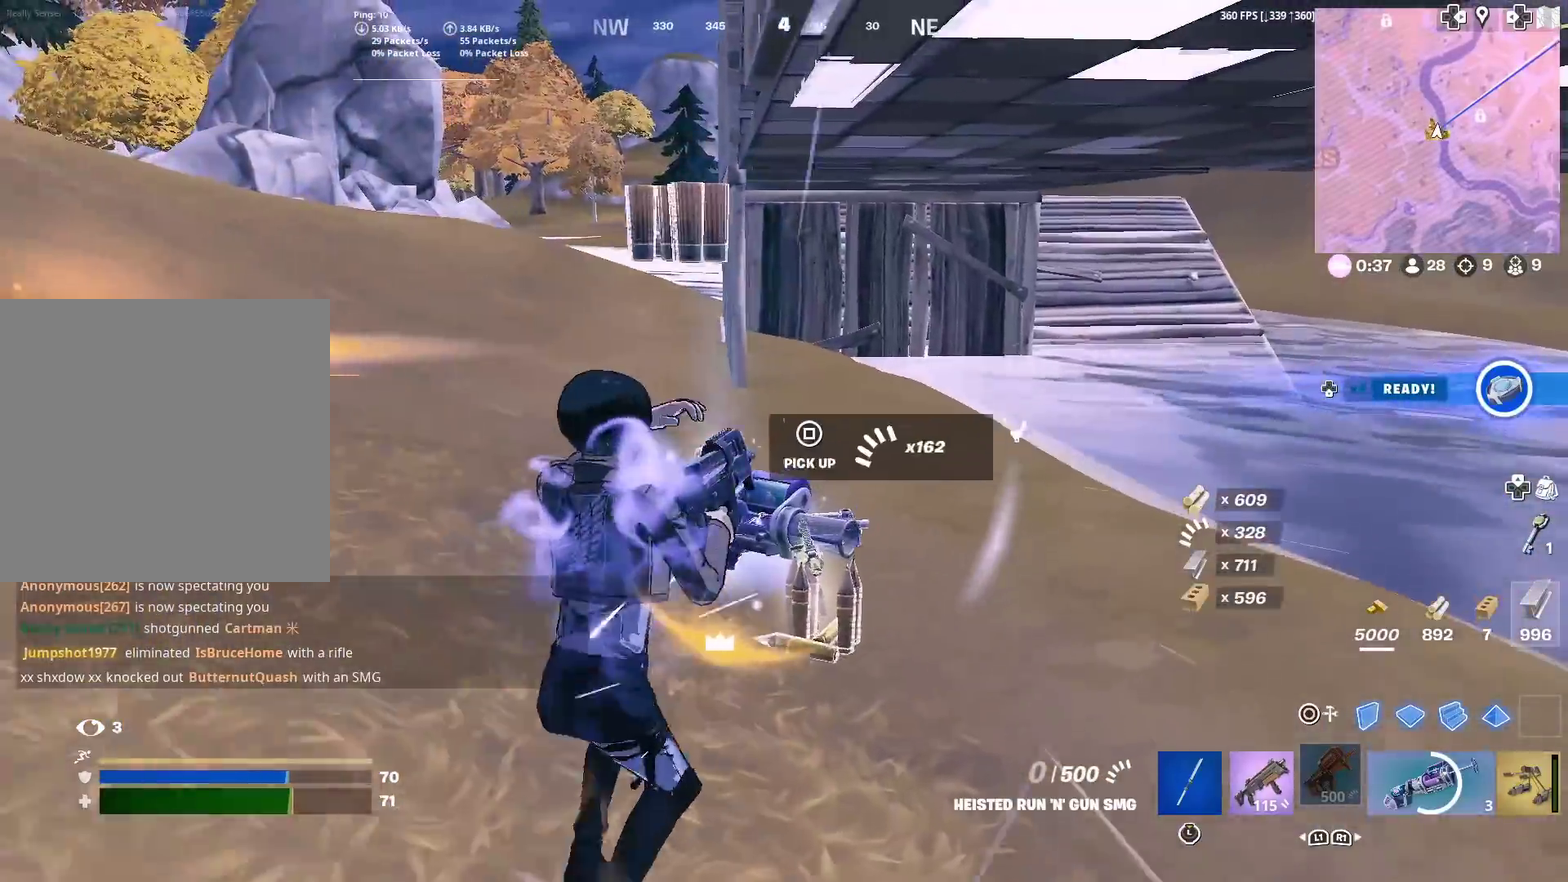
{"dt_ms": 401, "buttons": [], "left_stick": "up", "right_stick": "center", "events": [[100, "left_stick", "up-right"], [200, "left_stick", "up"], [234, "right_stick", "left"], [284, "right_stick", "center"]]}
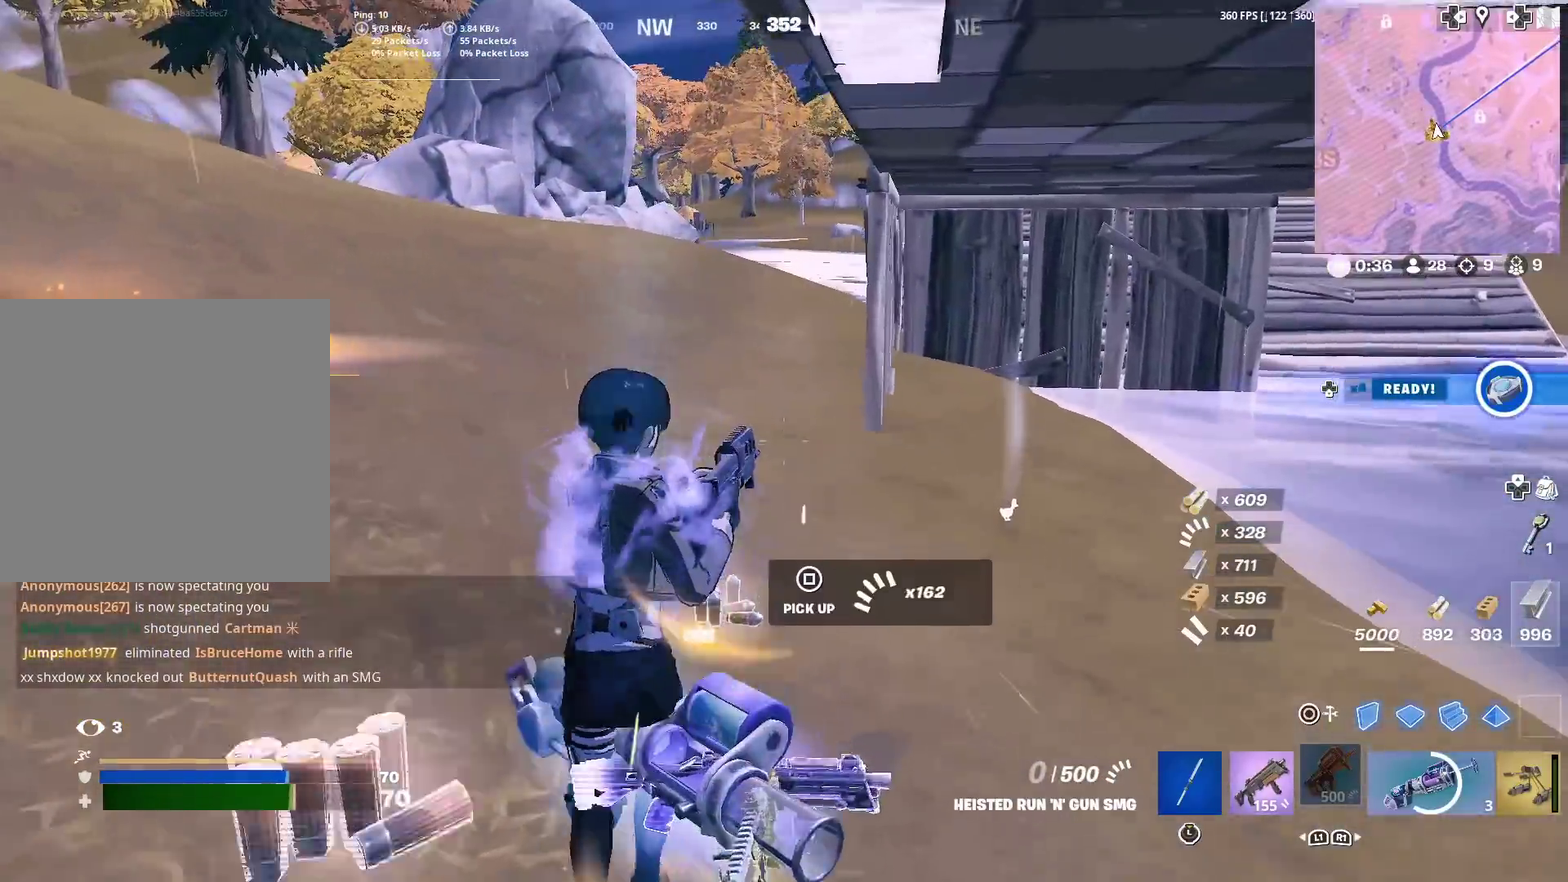
{"dt_ms": 584, "buttons": [], "left_stick": "up-left", "right_stick": "center", "events": [[300, "left_stick", "up-left"]]}
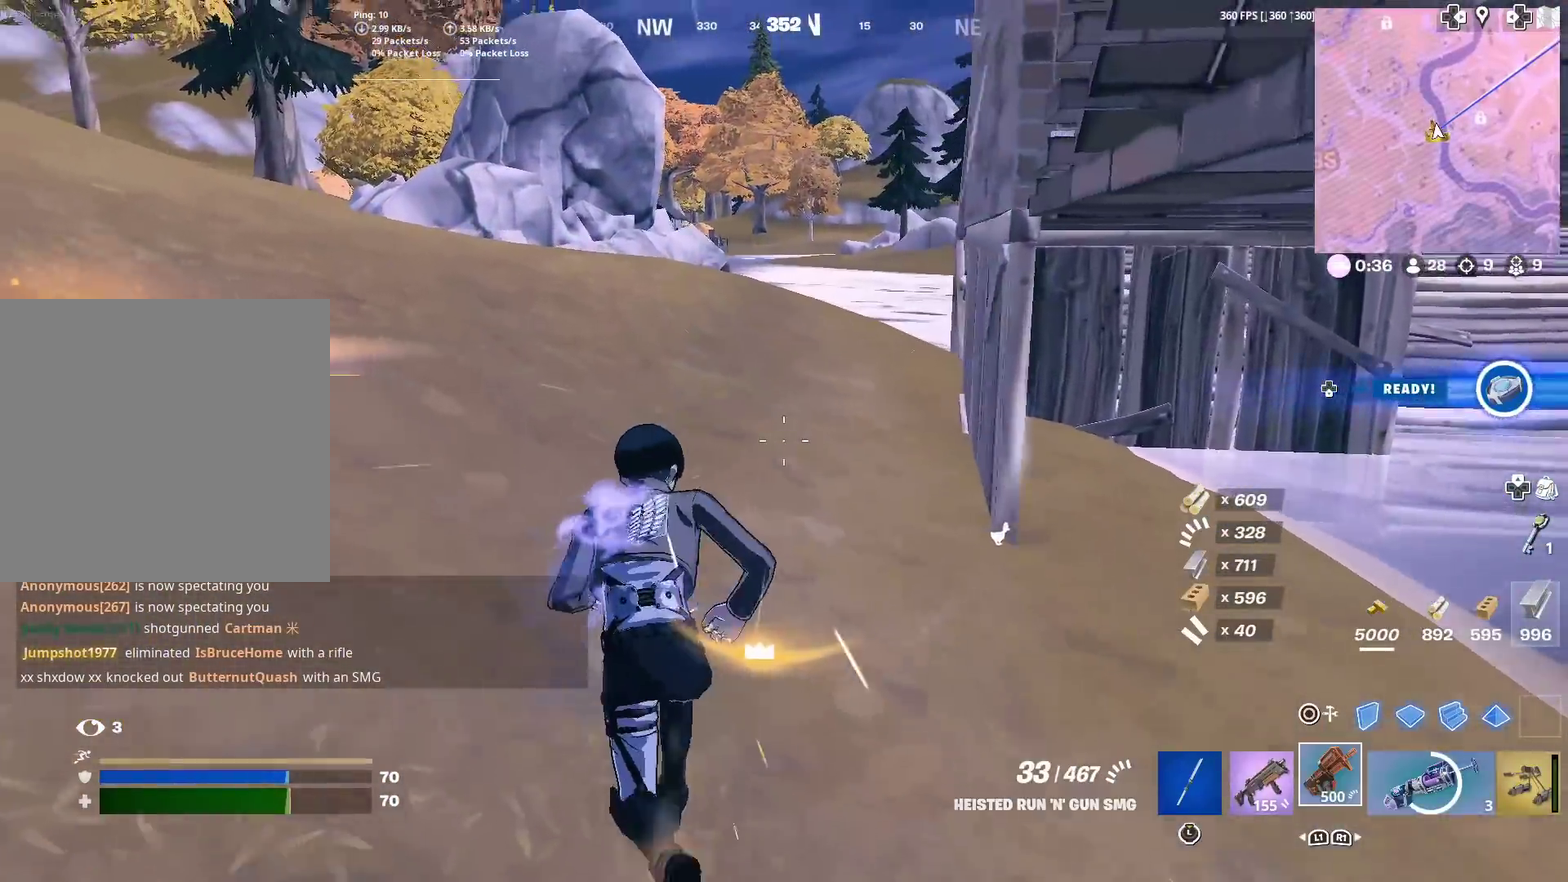
{"dt_ms": 700, "buttons": [], "left_stick": "up", "right_stick": "center", "events": [[200, "left_stick", "up"]]}
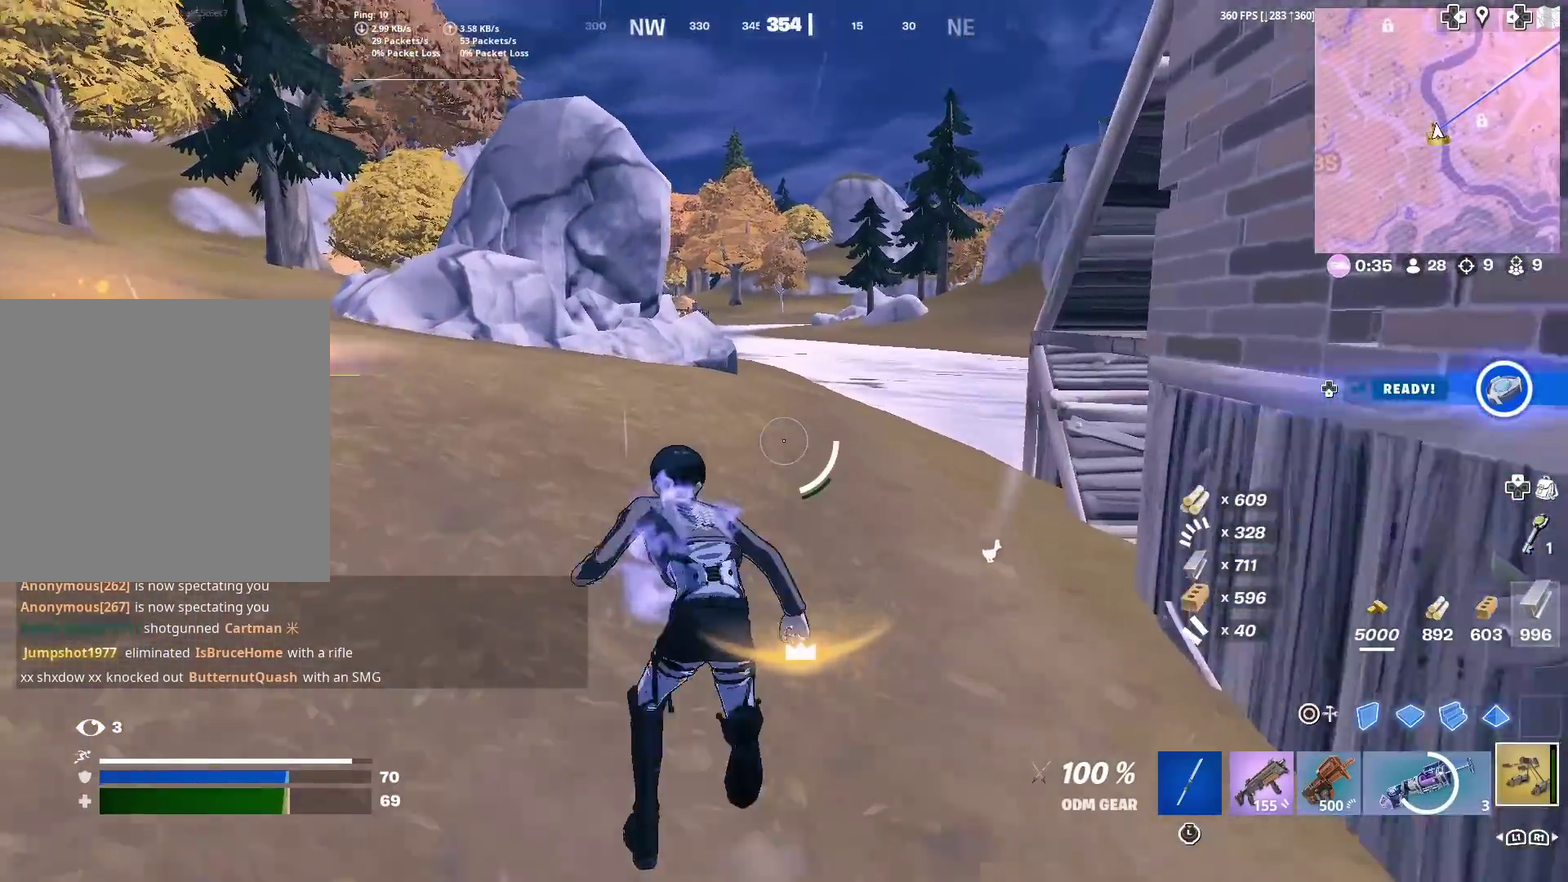
{"dt_ms": 301, "buttons": ["CROSS"], "left_stick": "up", "right_stick": "center", "events": [[17, "left_stick", "up-left"], [67, "right_stick", "up-right"], [134, "right_stick", "center"], [250, "left_stick", "up"], [267, "CROSS", "down"]]}
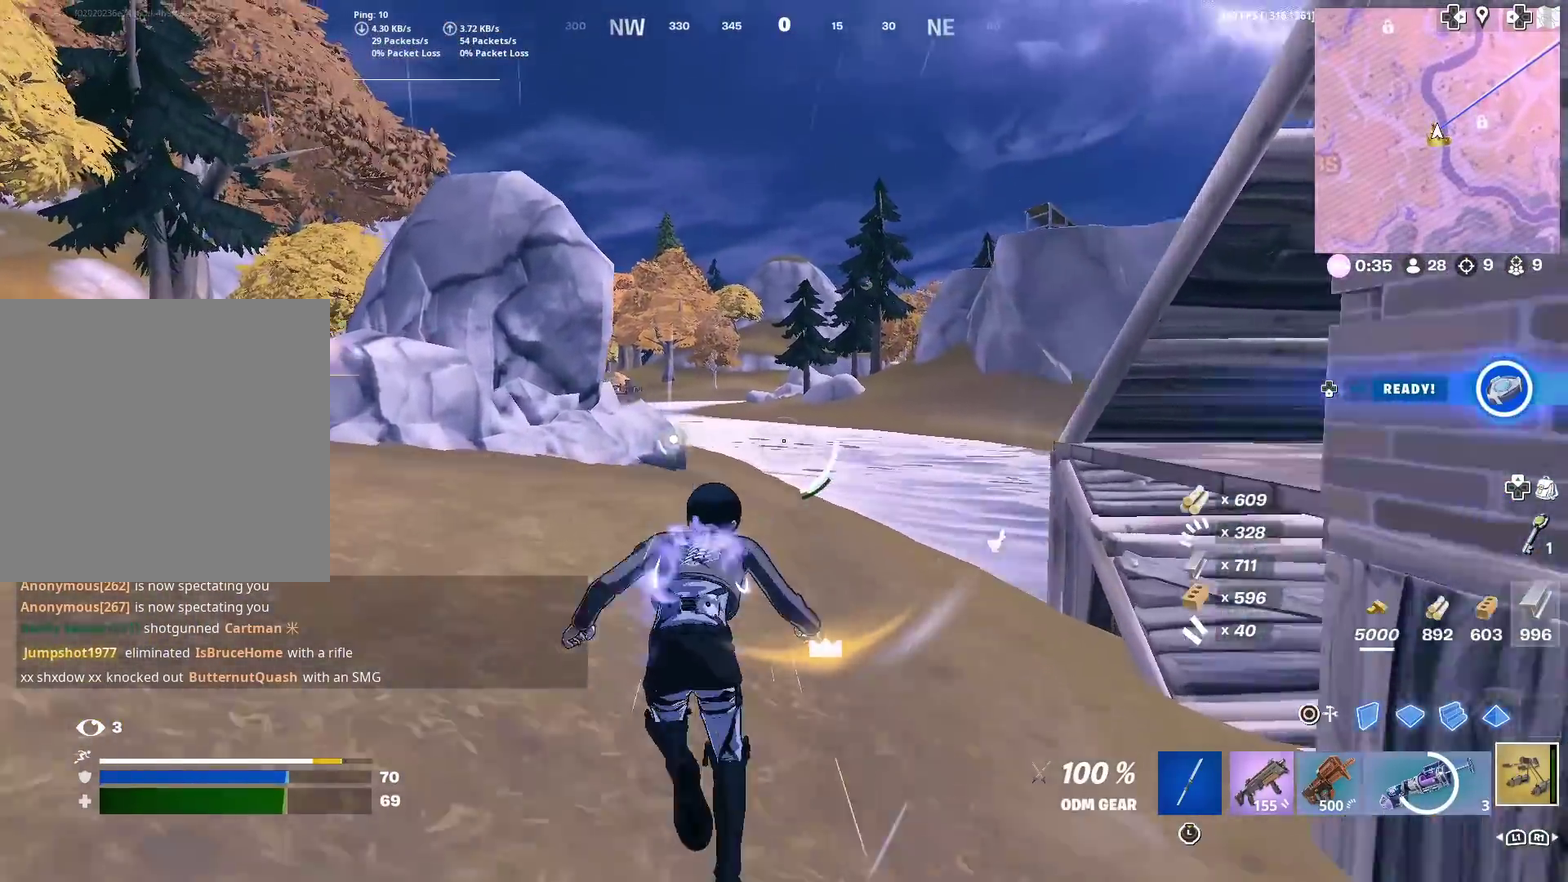
{"dt_ms": 700, "buttons": ["R2"], "left_stick": "up-right", "right_stick": "right", "events": [[66, "CROSS", "up"], [216, "left_stick", "up-right"], [266, "left_stick", "center"], [300, "R2", "down"], [483, "left_stick", "up-right"], [667, "right_stick", "right"]]}
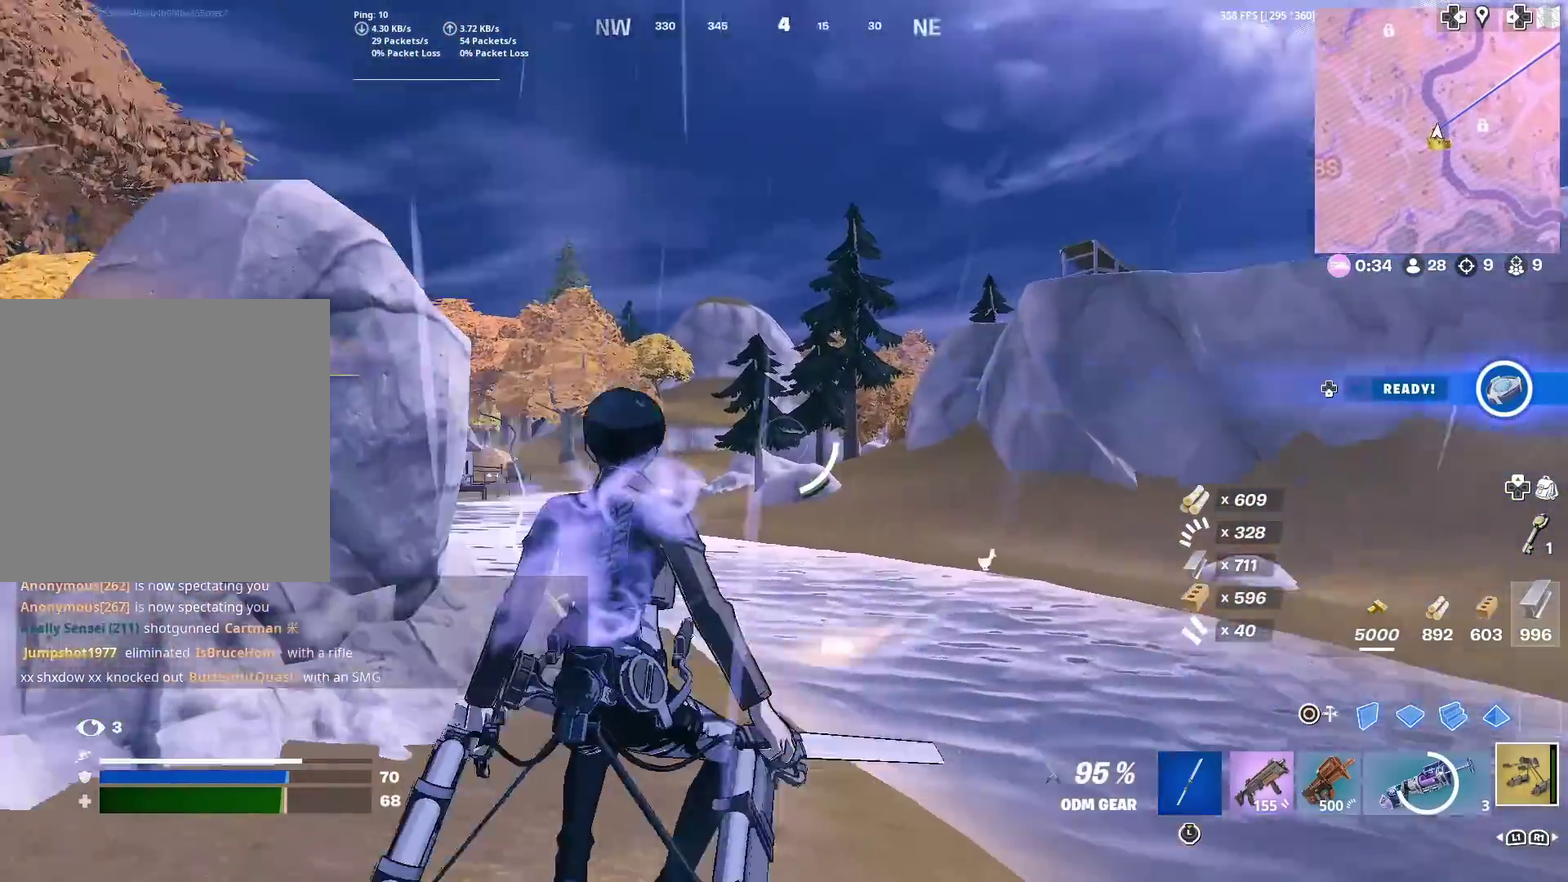
{"dt_ms": 301, "buttons": ["R2"], "left_stick": "up-right", "right_stick": "center", "events": [[117, "right_stick", "center"]]}
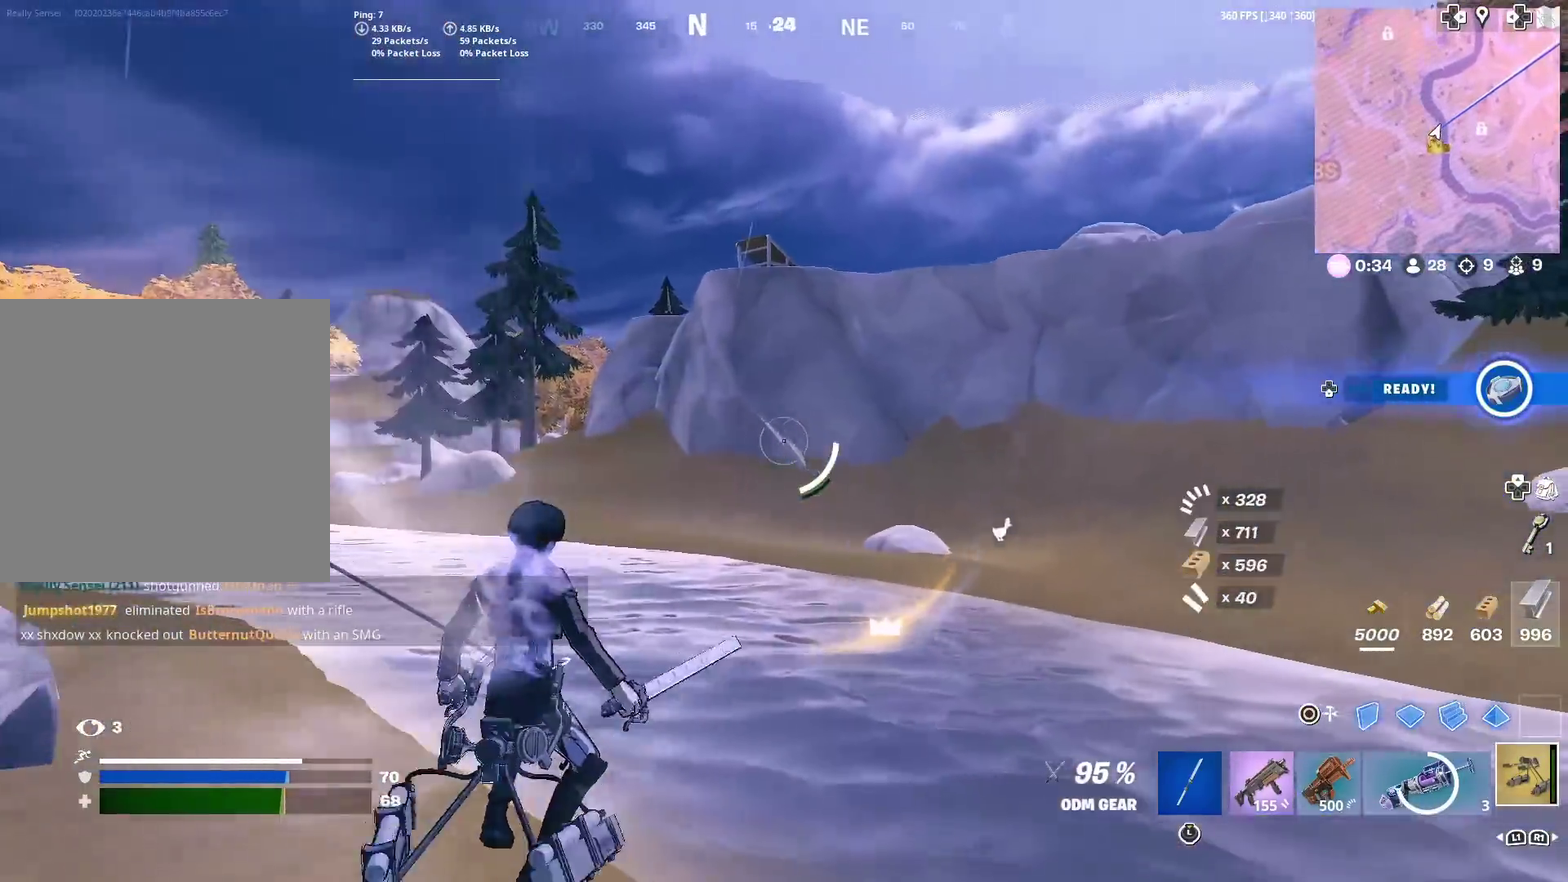
{"dt_ms": 600, "buttons": [], "left_stick": "up-left", "right_stick": "center", "events": [[100, "left_stick", "up"], [367, "R2", "up"], [467, "left_stick", "up-left"], [533, "right_stick", "up"], [583, "right_stick", "center"]]}
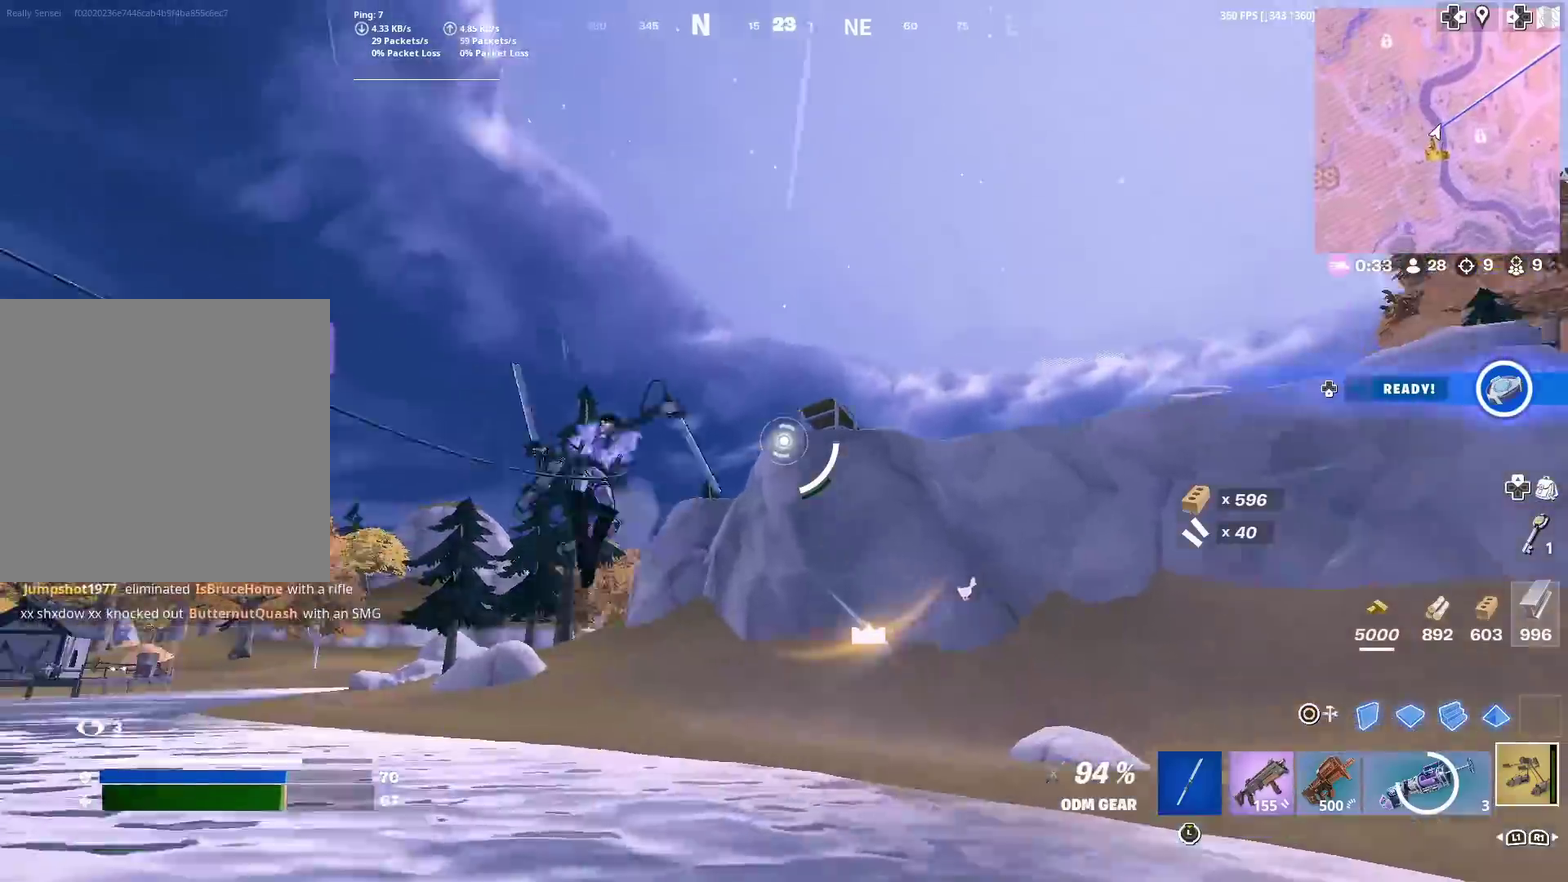
{"dt_ms": 401, "buttons": [], "left_stick": "up", "right_stick": "center", "events": [[184, "right_stick", "left"], [234, "right_stick", "center"], [284, "left_stick", "up"]]}
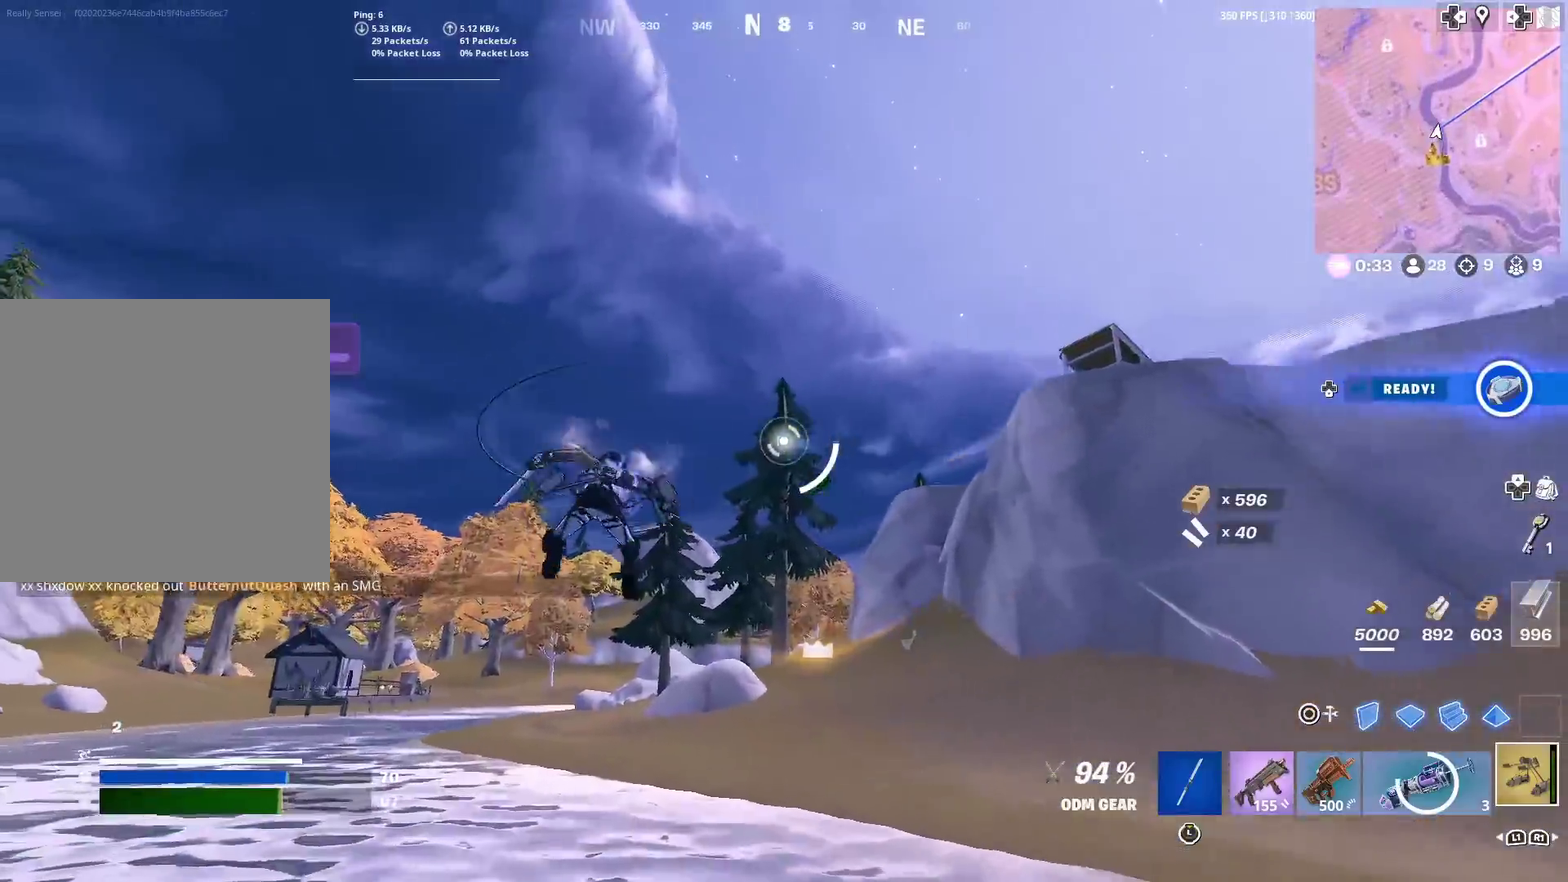
{"dt_ms": 500, "buttons": ["R2"], "left_stick": "up", "right_stick": "center", "events": [[50, "R2", "down"], [50, "left_stick", "up-right"], [400, "left_stick", "up"]]}
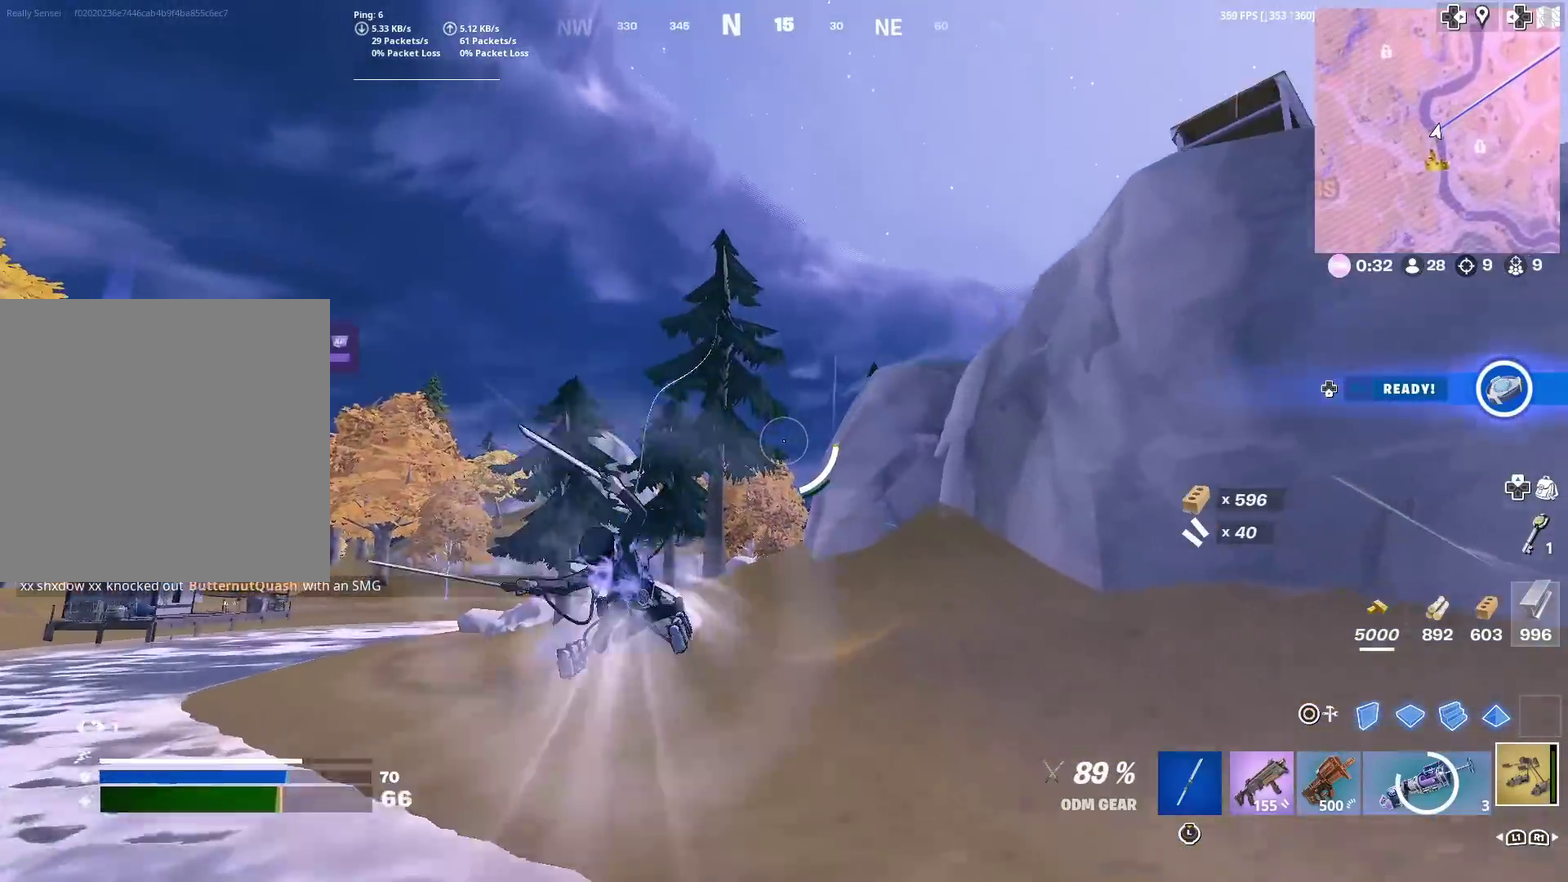
{"dt_ms": 501, "buttons": ["R2"], "left_stick": "up", "right_stick": "center", "events": [[117, "left_stick", "up-right"], [184, "left_stick", "up"]]}
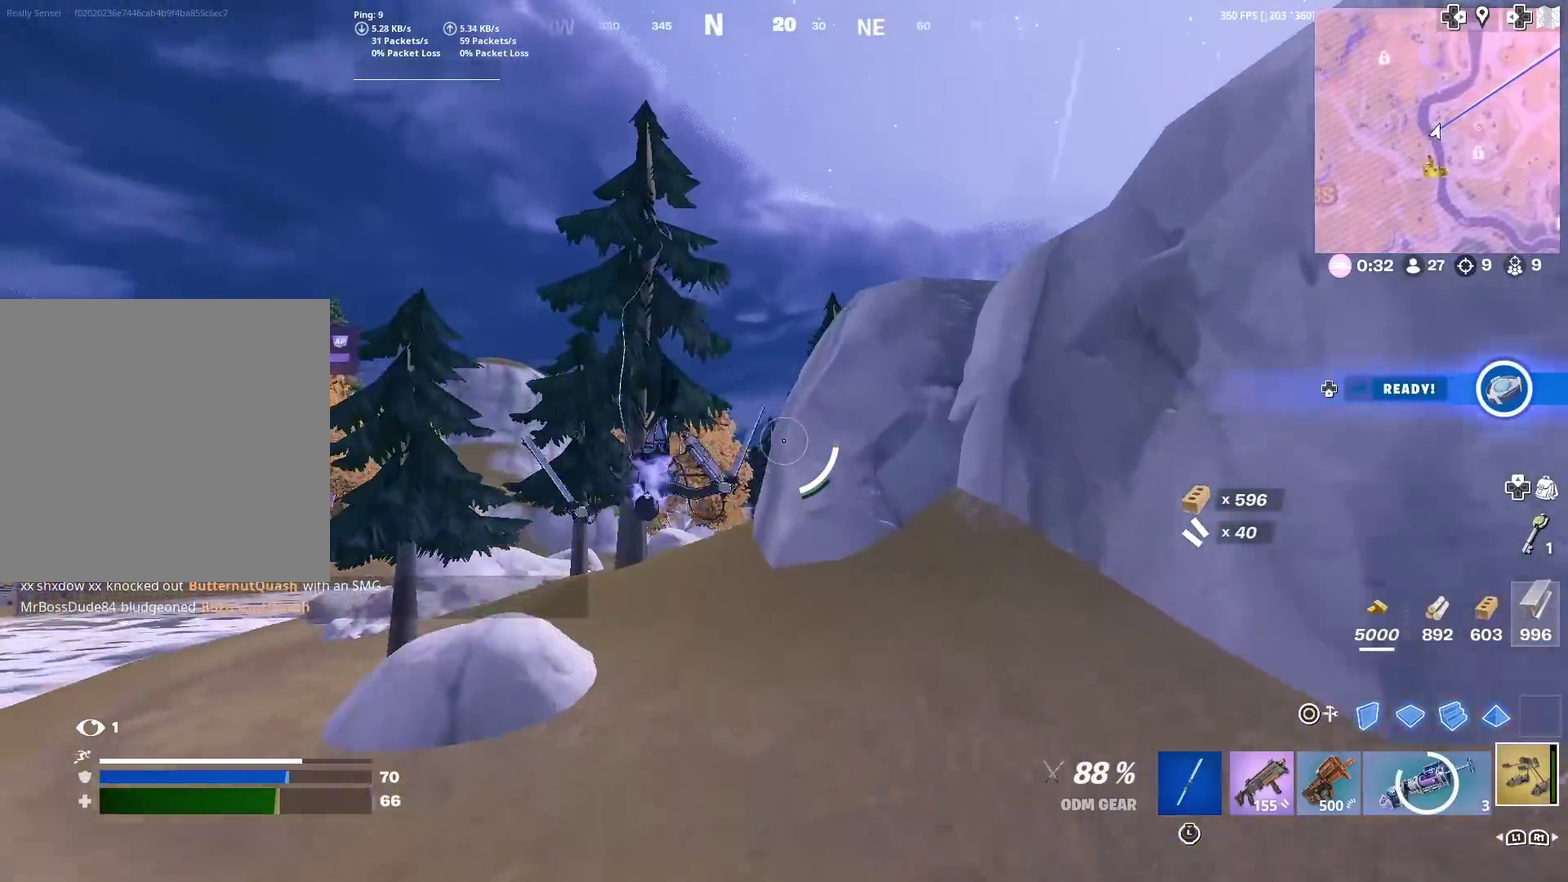
{"dt_ms": 400, "buttons": [], "left_stick": "up", "right_stick": "center", "events": [[383, "R2", "up"]]}
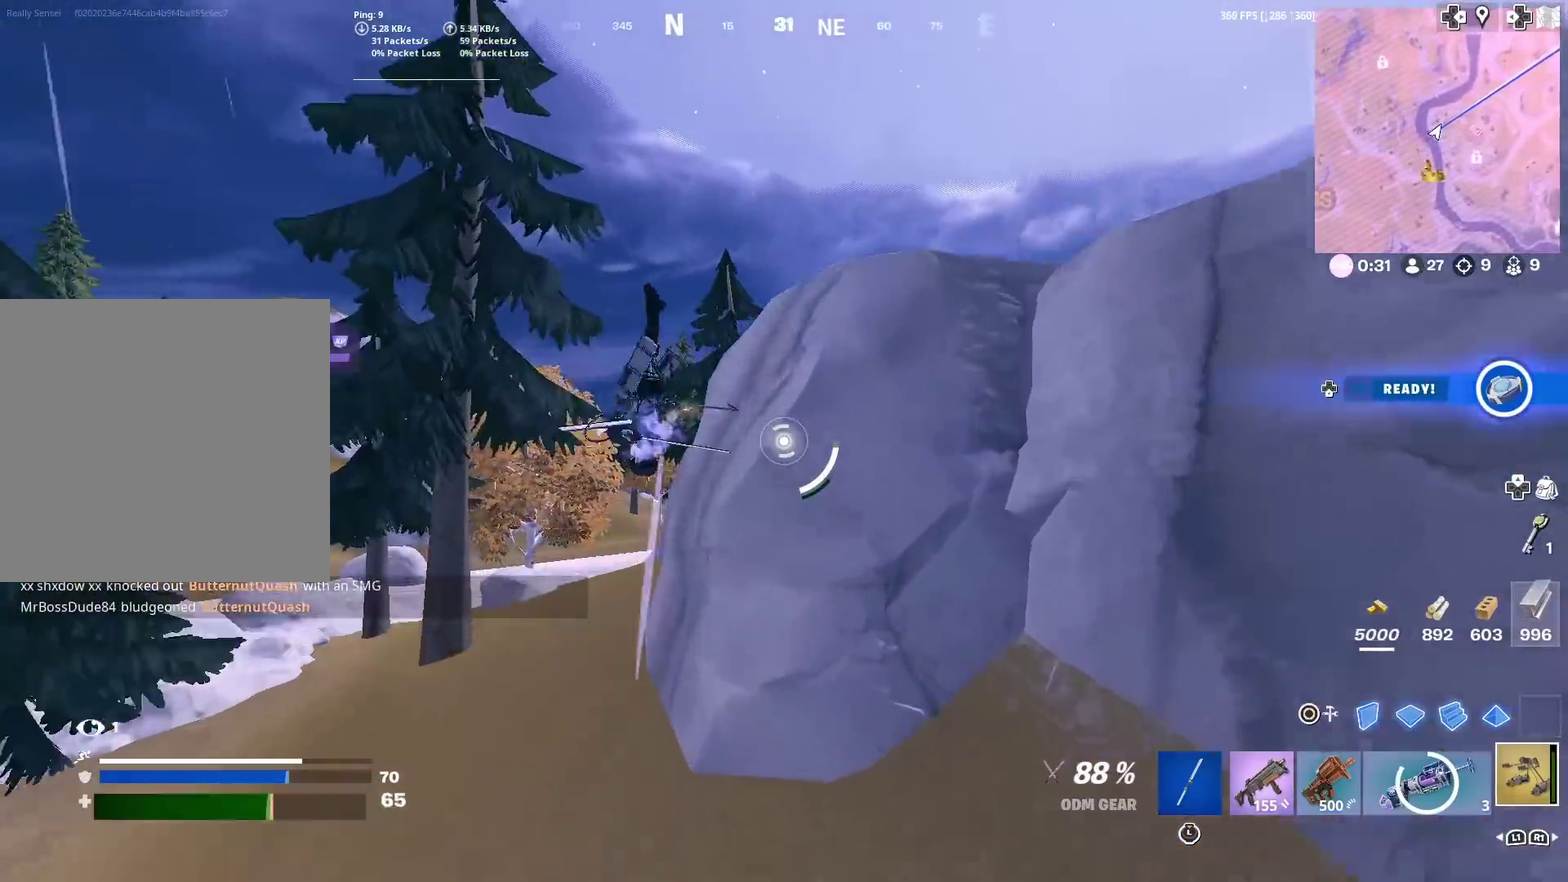
{"dt_ms": 601, "buttons": ["R2"], "left_stick": "up", "right_stick": "center", "events": [[17, "left_stick", "up-left"], [167, "right_stick", "up-left"], [233, "right_stick", "center"], [350, "left_stick", "up"], [384, "R2", "down"]]}
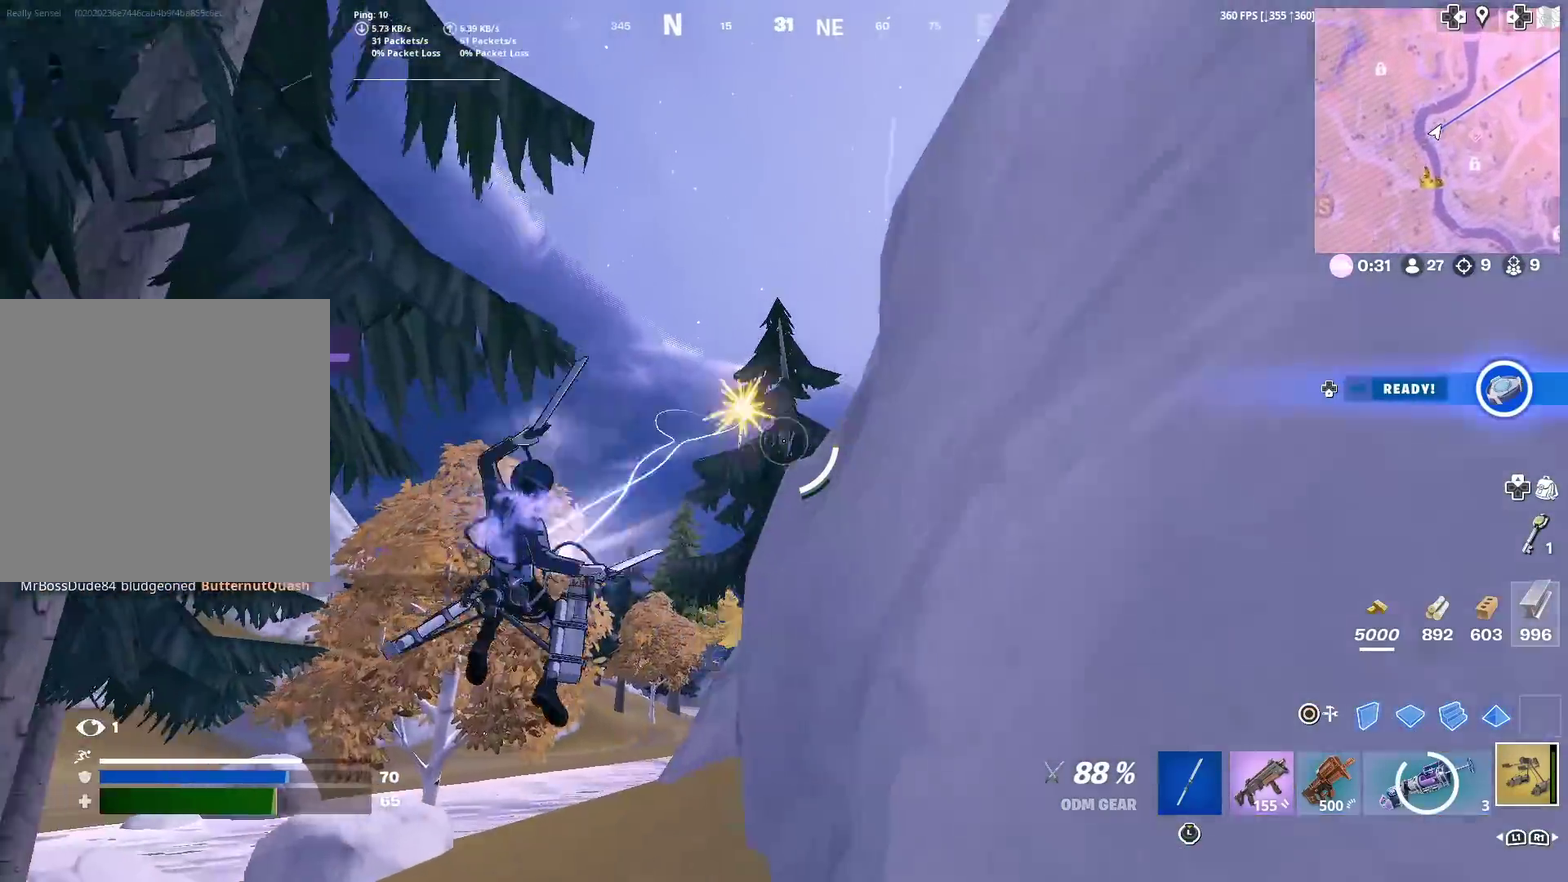
{"dt_ms": 400, "buttons": ["R2"], "left_stick": "up-left", "right_stick": "center", "events": [[66, "right_stick", "down"], [200, "right_stick", "center"], [233, "left_stick", "up-left"]]}
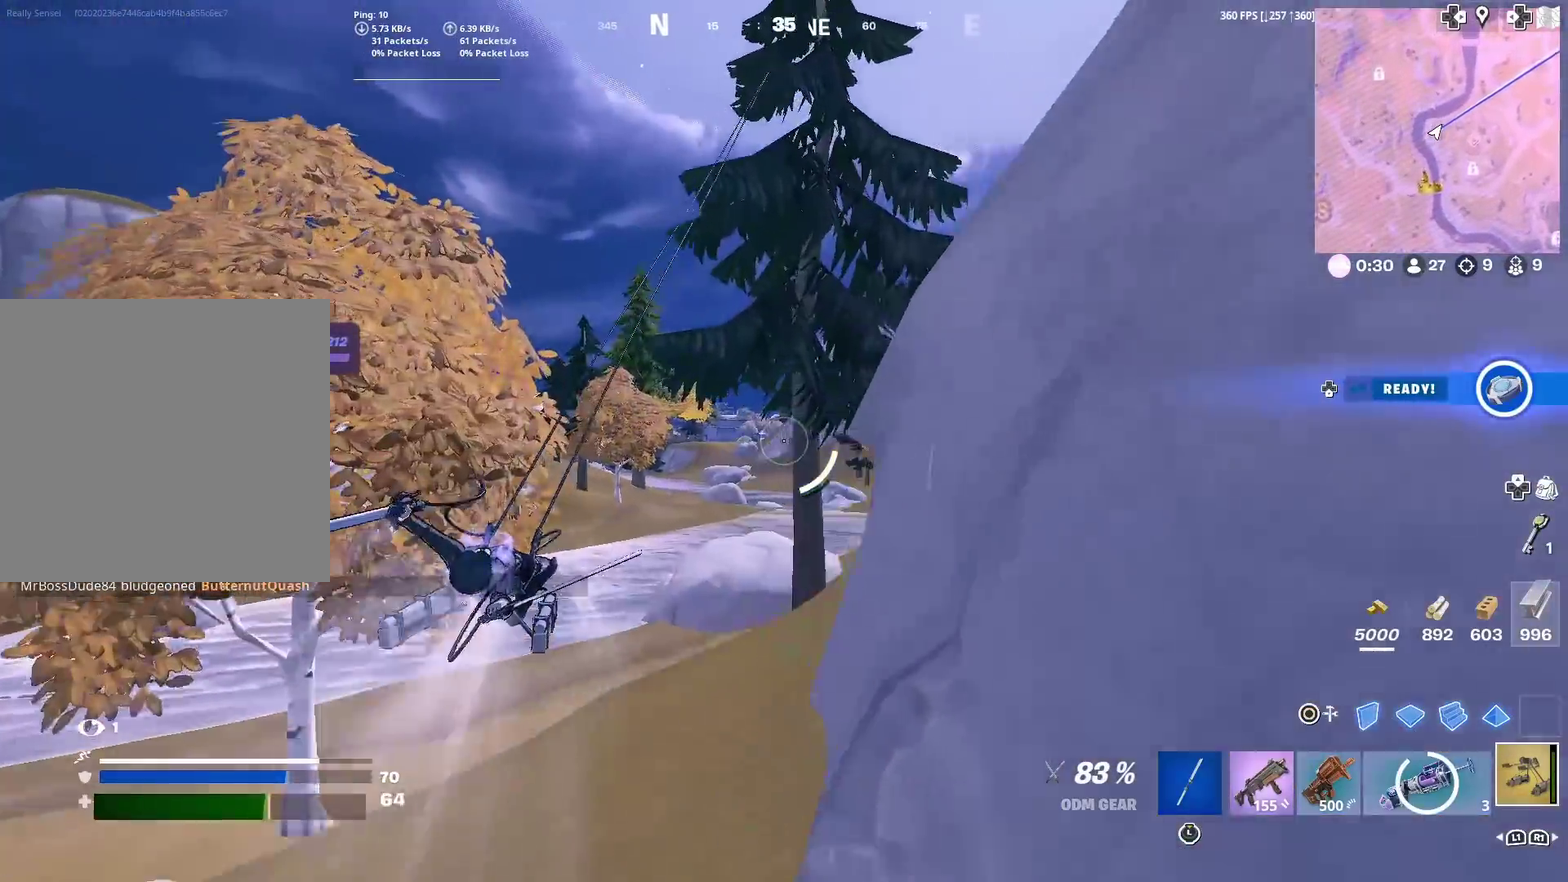
{"dt_ms": 601, "buttons": [], "left_stick": "up-left", "right_stick": "right", "events": [[67, "left_stick", "up"], [350, "R2", "up"], [434, "left_stick", "up-left"], [584, "right_stick", "right"]]}
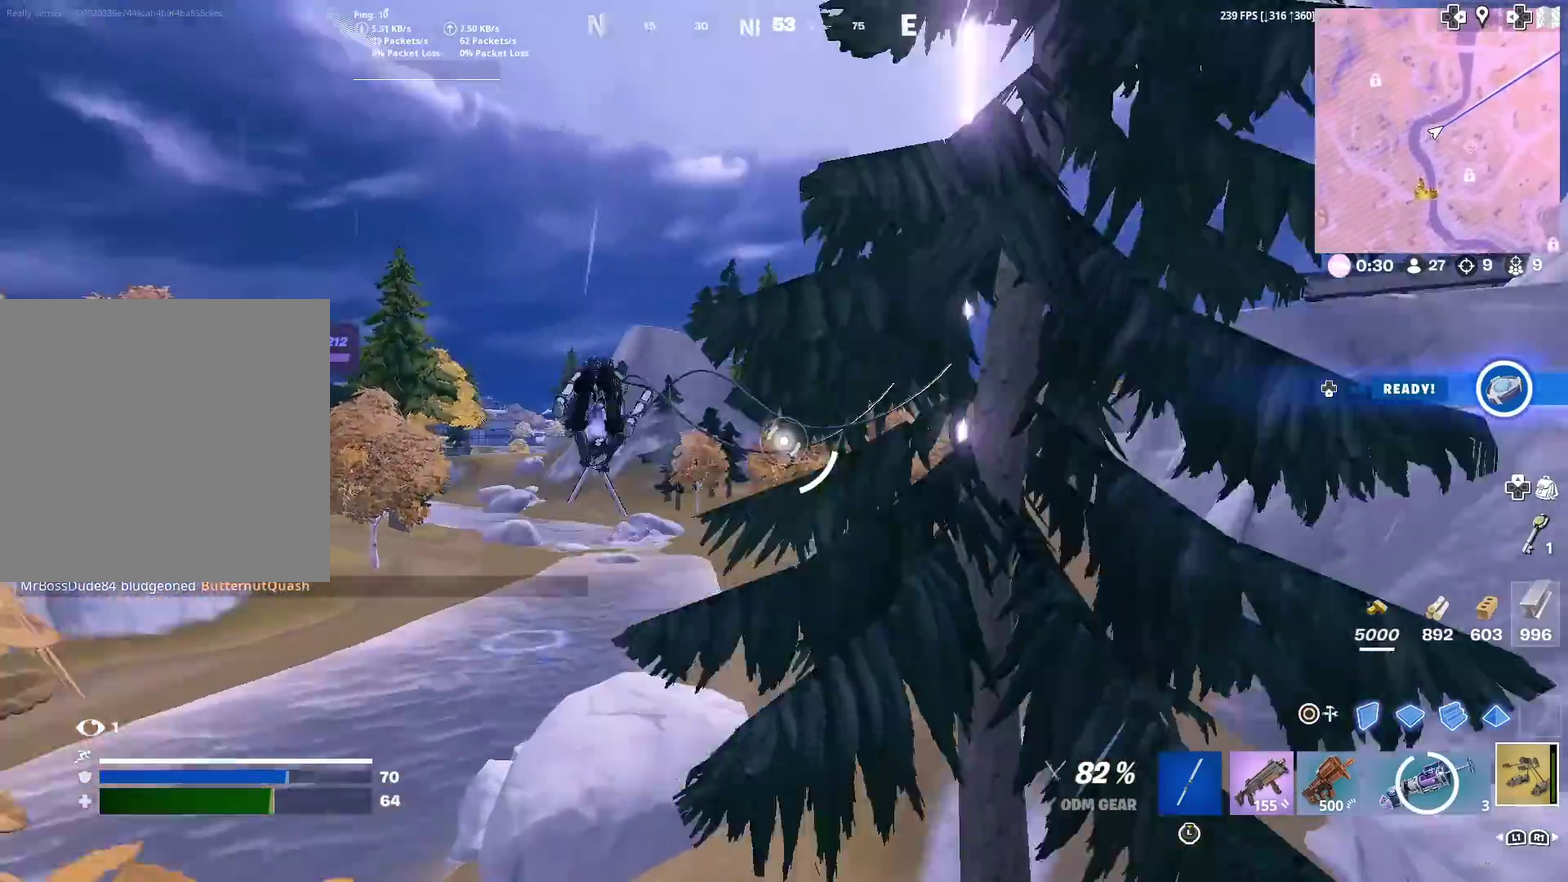
{"dt_ms": 300, "buttons": [], "left_stick": "up", "right_stick": "center", "events": [[33, "left_stick", "up"], [50, "right_stick", "center"]]}
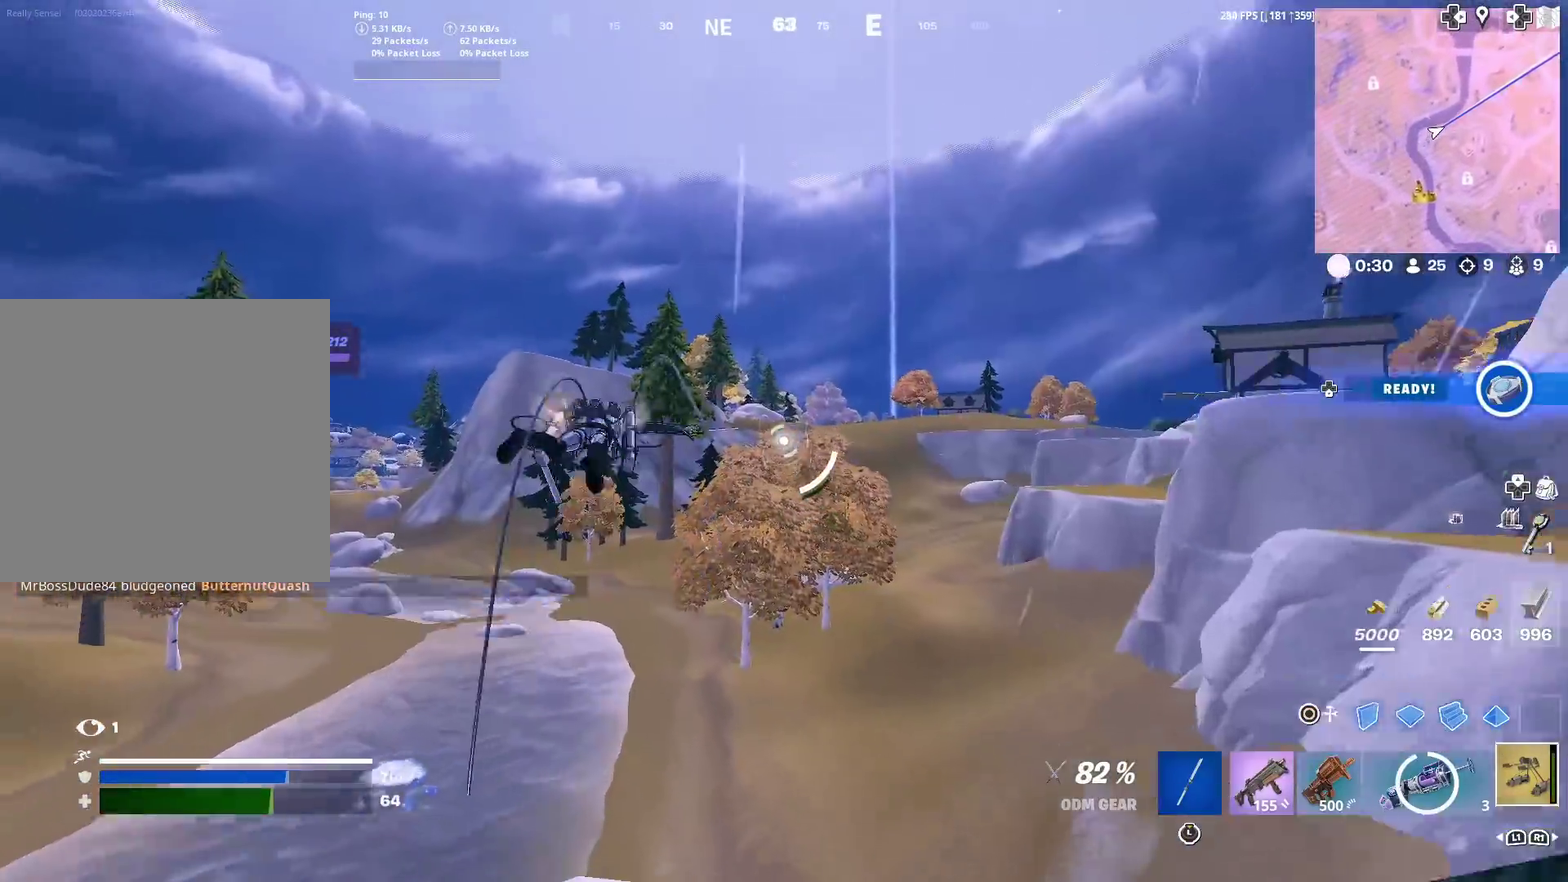
{"dt_ms": 901, "buttons": ["R2"], "left_stick": "up", "right_stick": "center", "events": [[901, "R2", "down"]]}
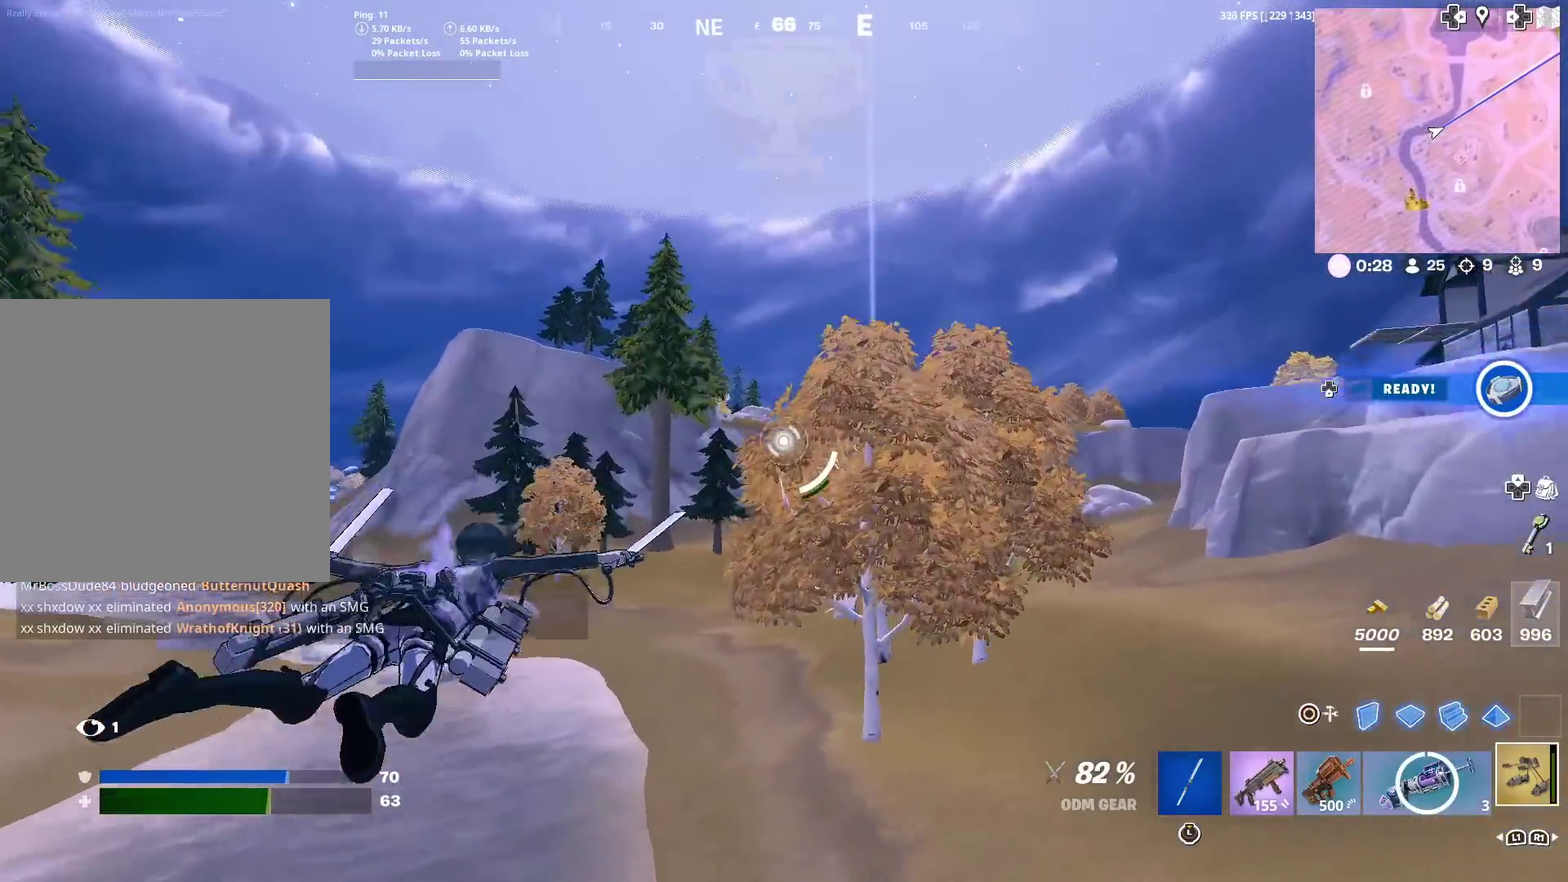
{"dt_ms": 300, "buttons": ["R2"], "left_stick": "up-left", "right_stick": "center", "events": [[150, "left_stick", "up-left"]]}
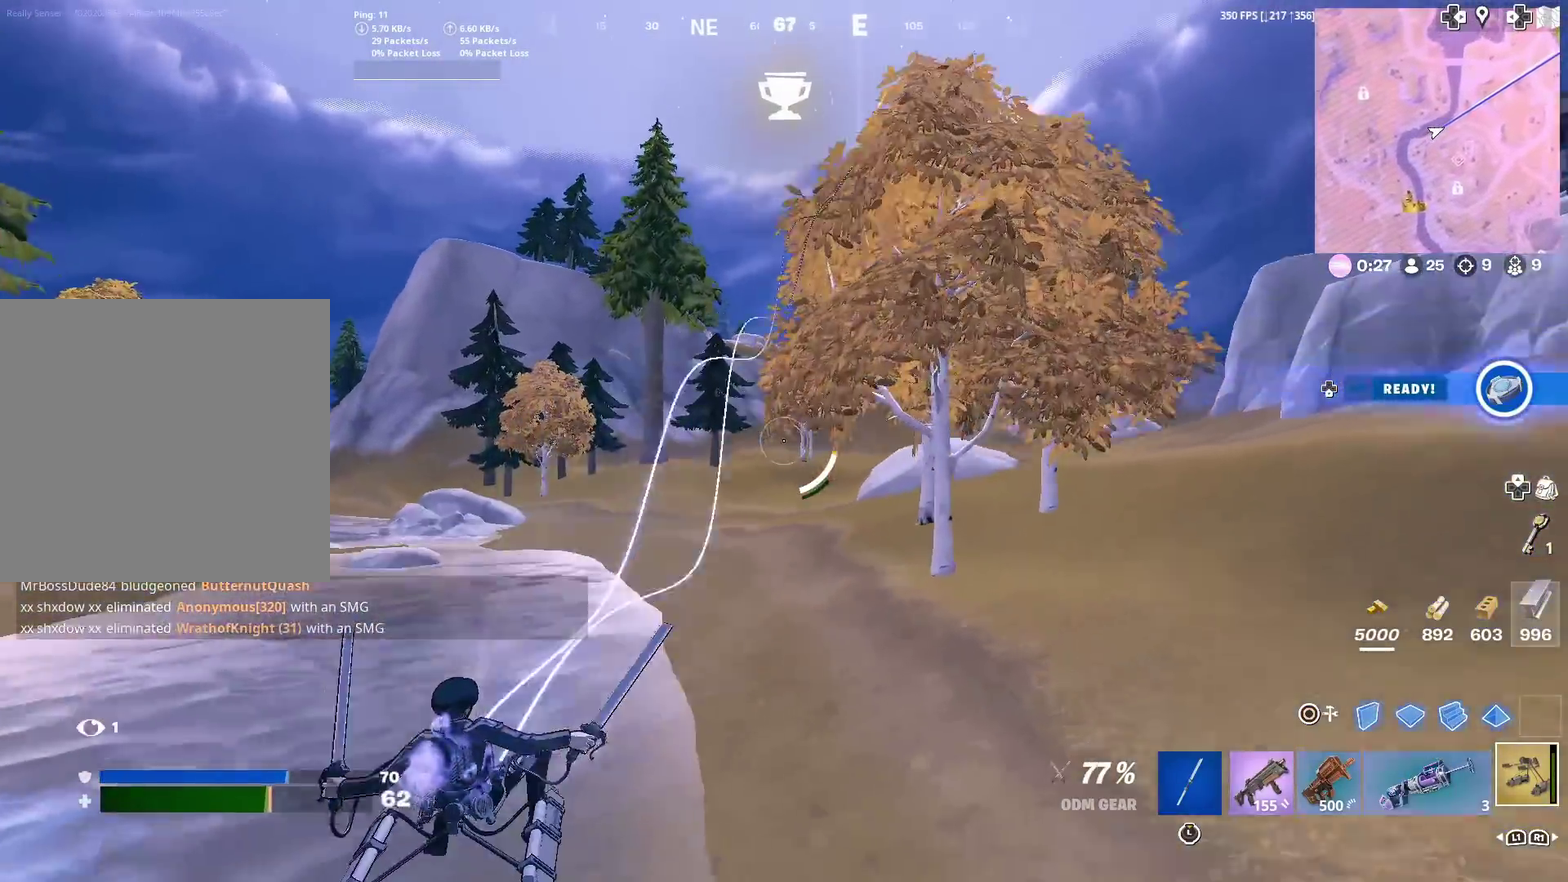
{"dt_ms": 601, "buttons": ["R2"], "left_stick": "up", "right_stick": "center", "events": [[367, "left_stick", "up"], [501, "right_stick", "up"], [567, "right_stick", "center"]]}
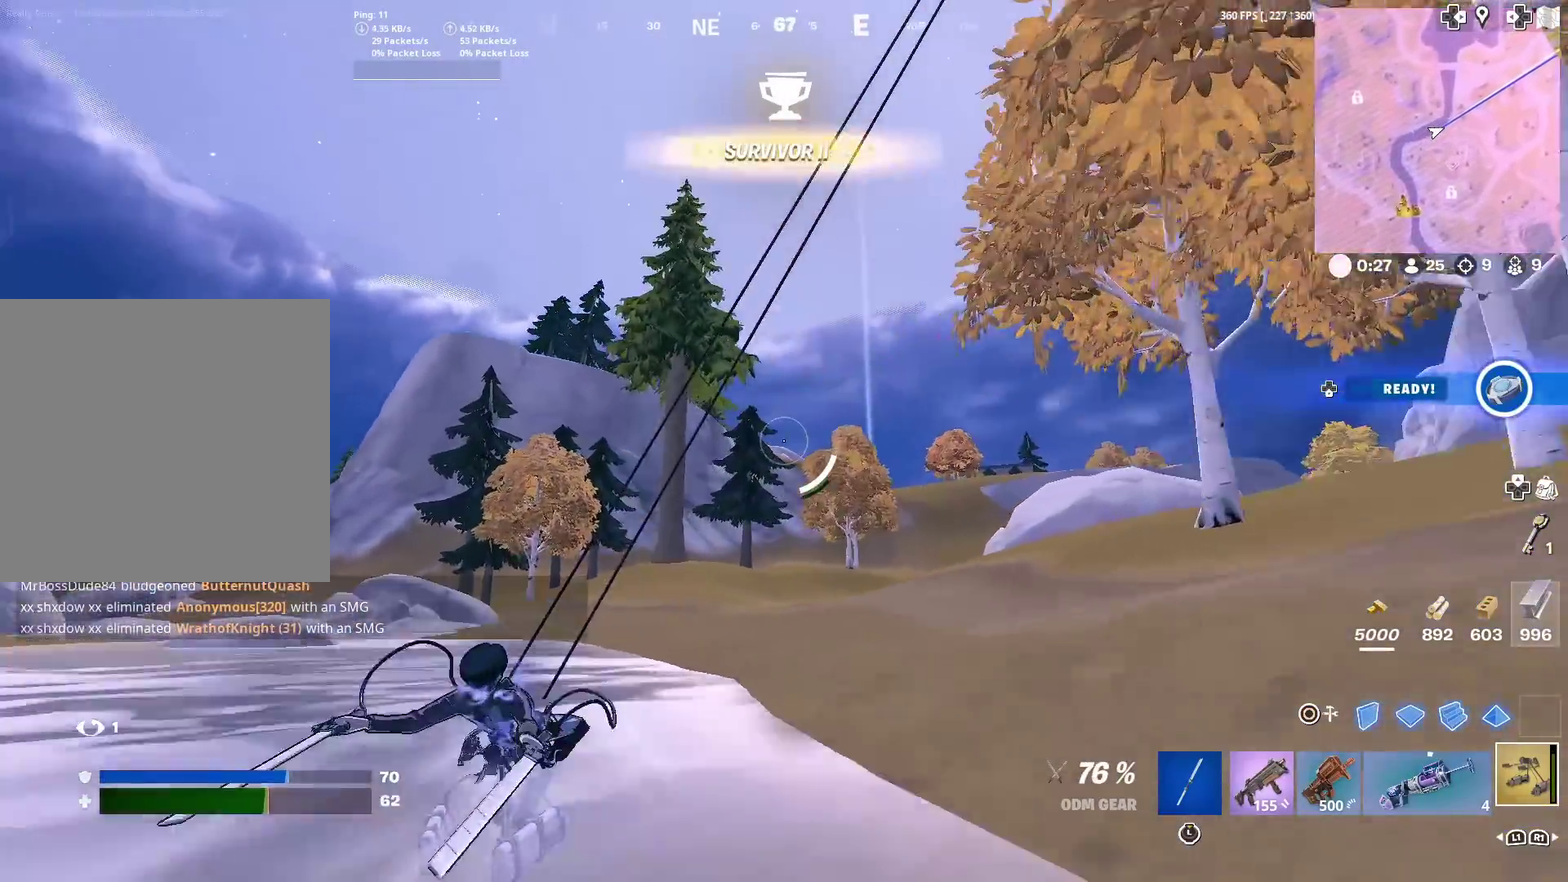
{"dt_ms": 400, "buttons": [], "left_stick": "up", "right_stick": "center", "events": [[183, "right_stick", "up"], [250, "right_stick", "center"], [333, "R2", "up"]]}
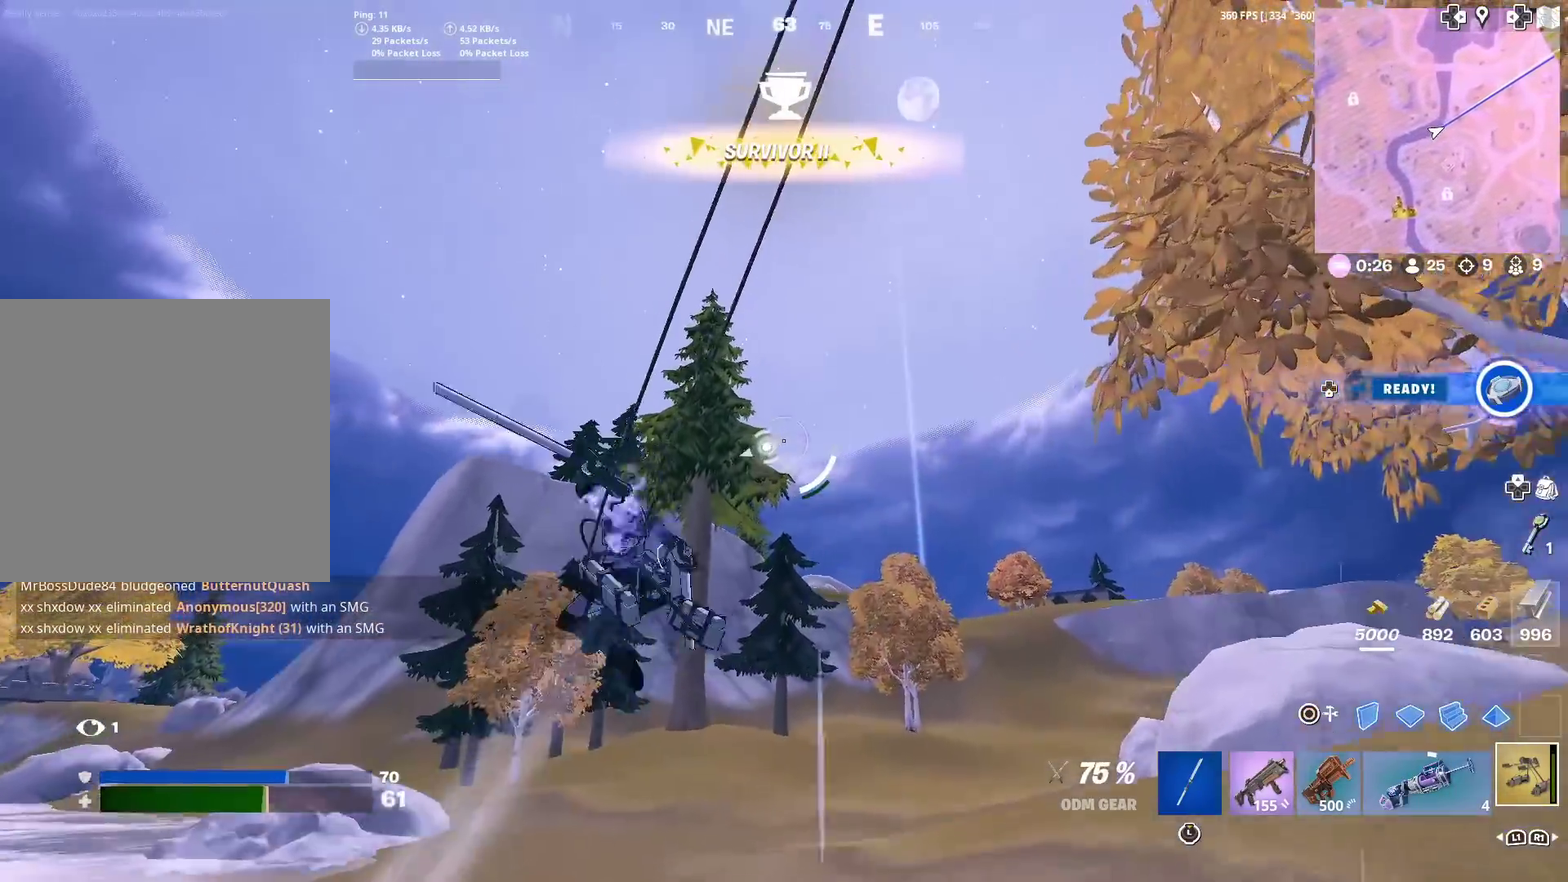
{"dt_ms": 601, "buttons": [], "left_stick": "up-right", "right_stick": "center", "events": [[67, "right_stick", "up-left"], [117, "right_stick", "center"], [467, "left_stick", "up-right"]]}